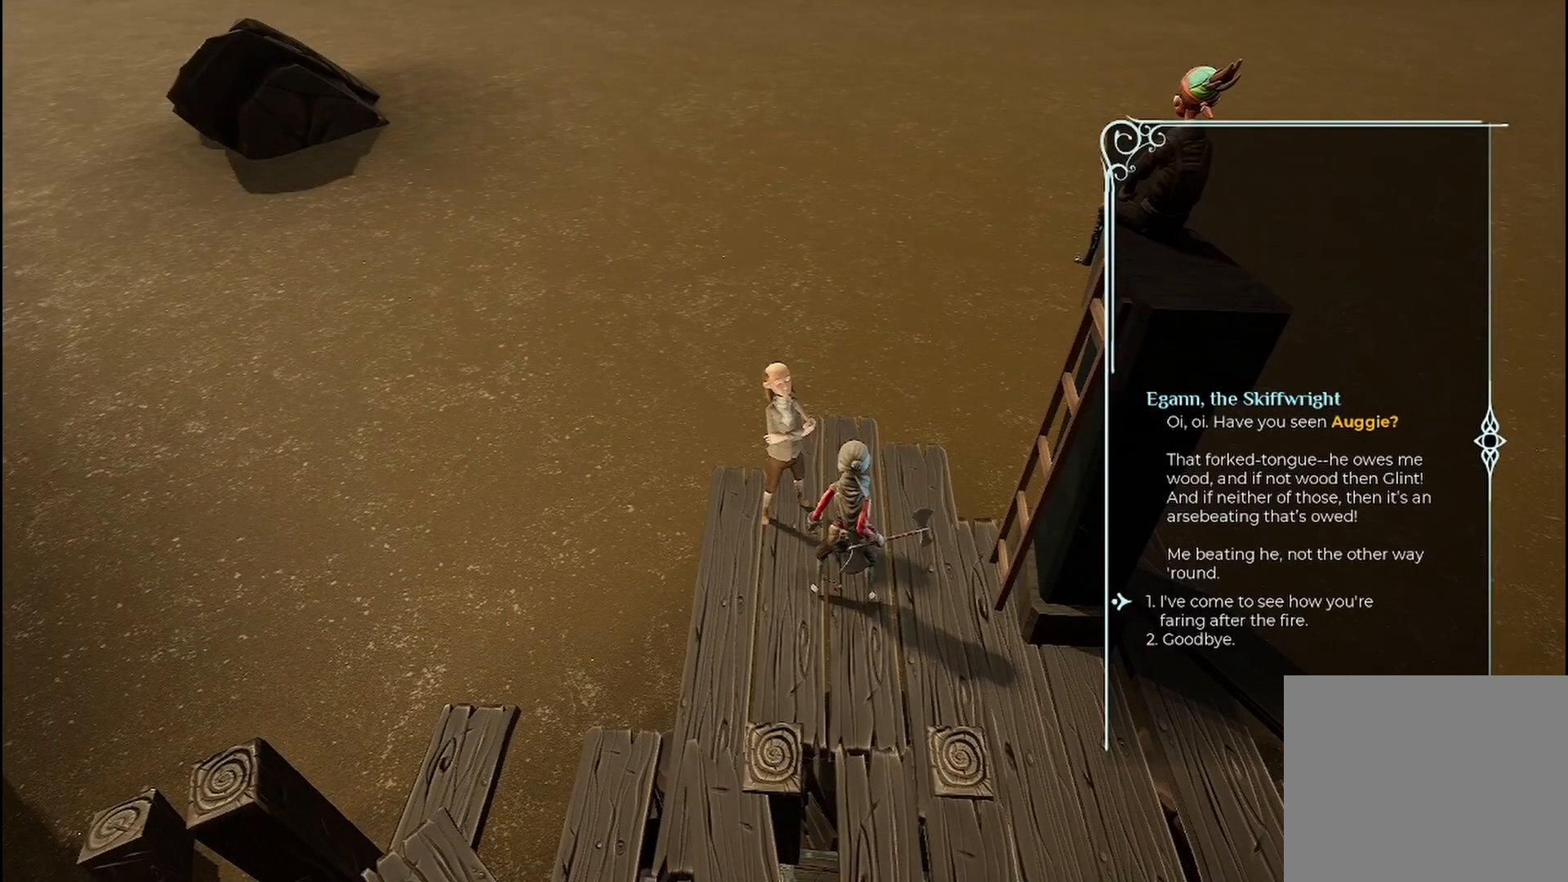
Gameplay with a controller (Xbox layout); each line is a JSON object with the inputs held at the frame after it. "events" lists button and stick changes between this image and that frame as [ms after this image, input, new state], when the widget could be followed in between. Not read: R3.
{"buttons": [], "left_stick": "center", "right_stick": "center", "events": []}
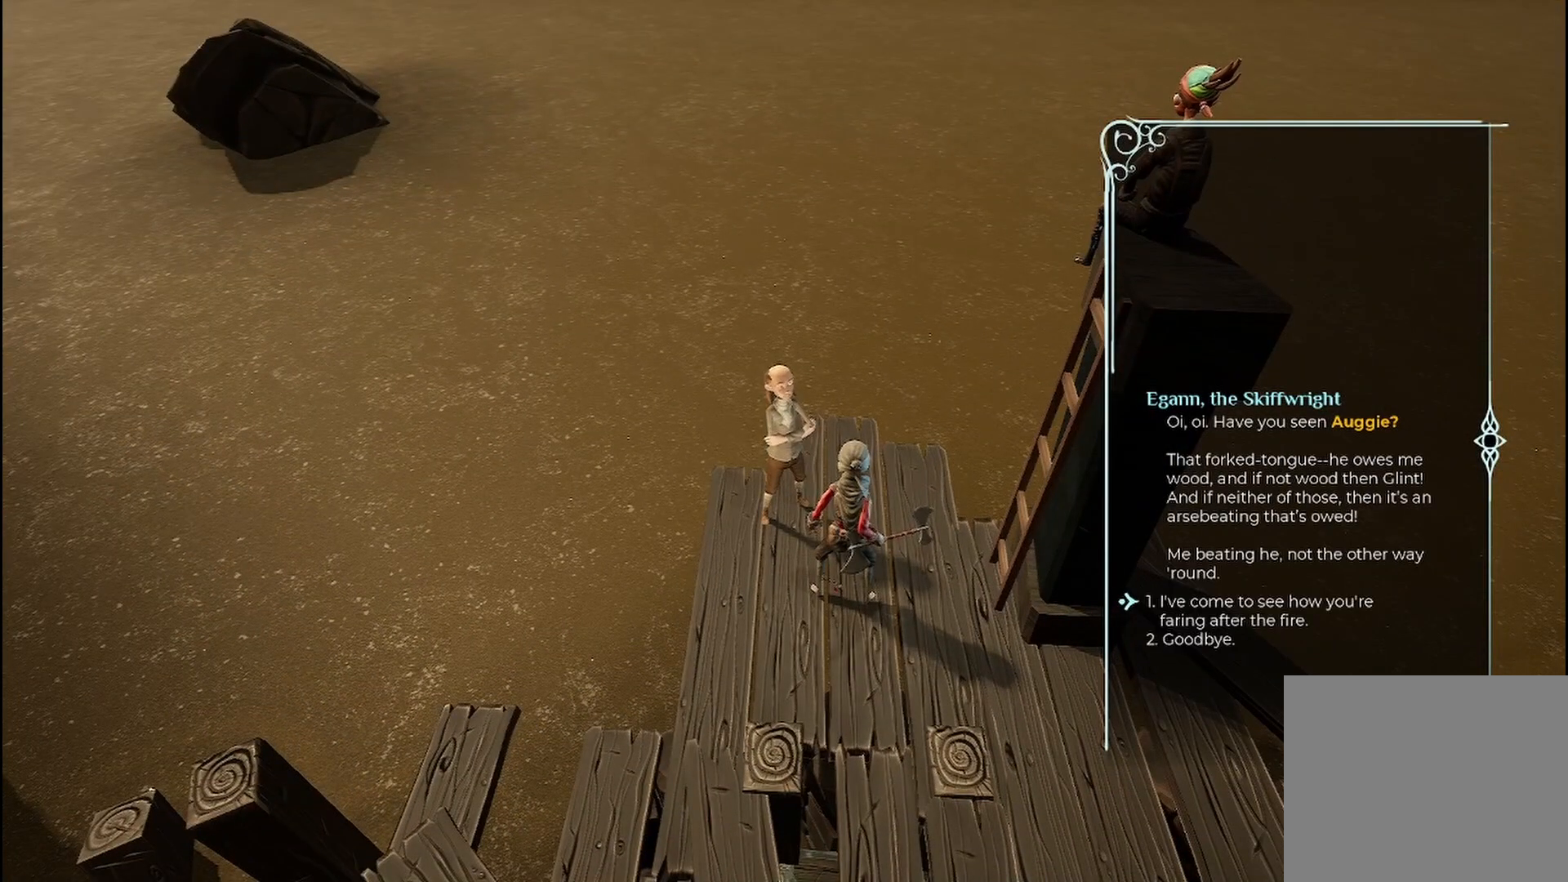
{"buttons": [], "left_stick": "center", "right_stick": "center", "events": []}
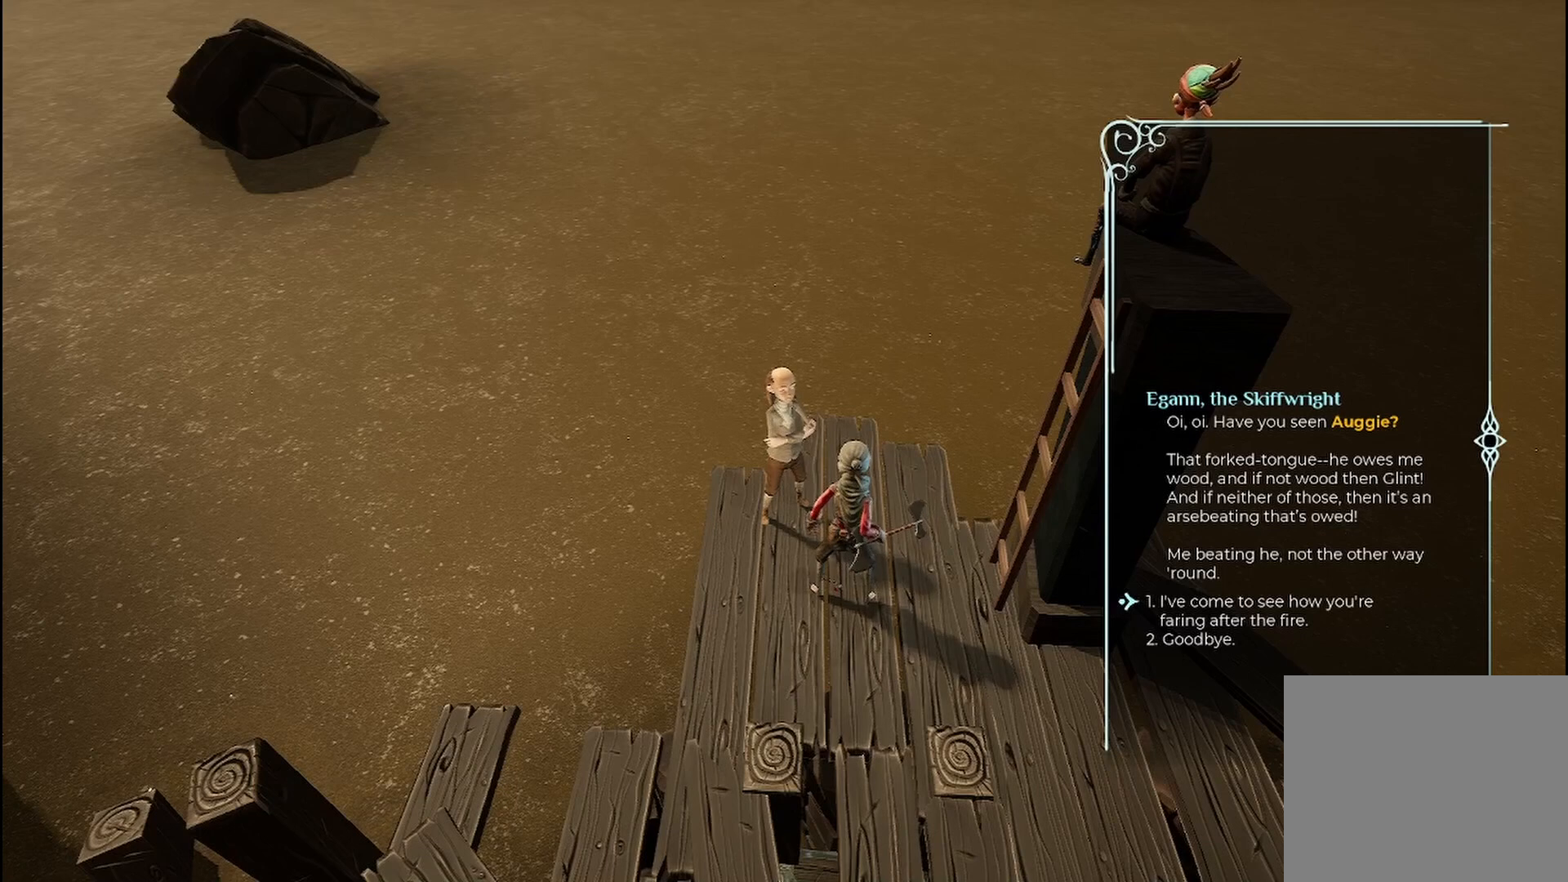
{"buttons": [], "left_stick": "center", "right_stick": "center", "events": []}
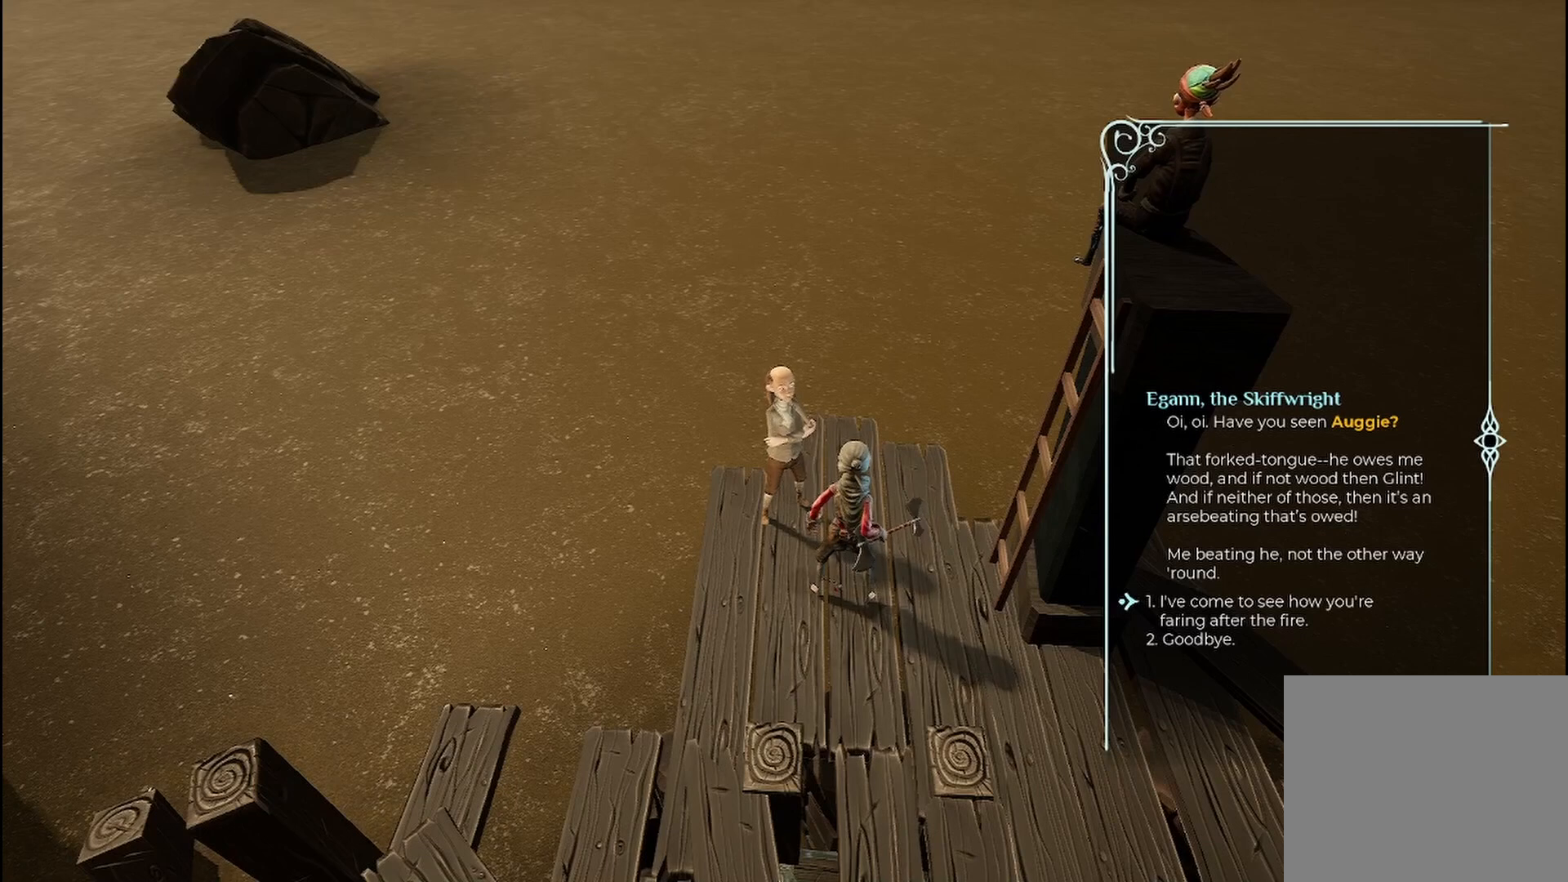
{"buttons": [], "left_stick": "center", "right_stick": "center", "events": []}
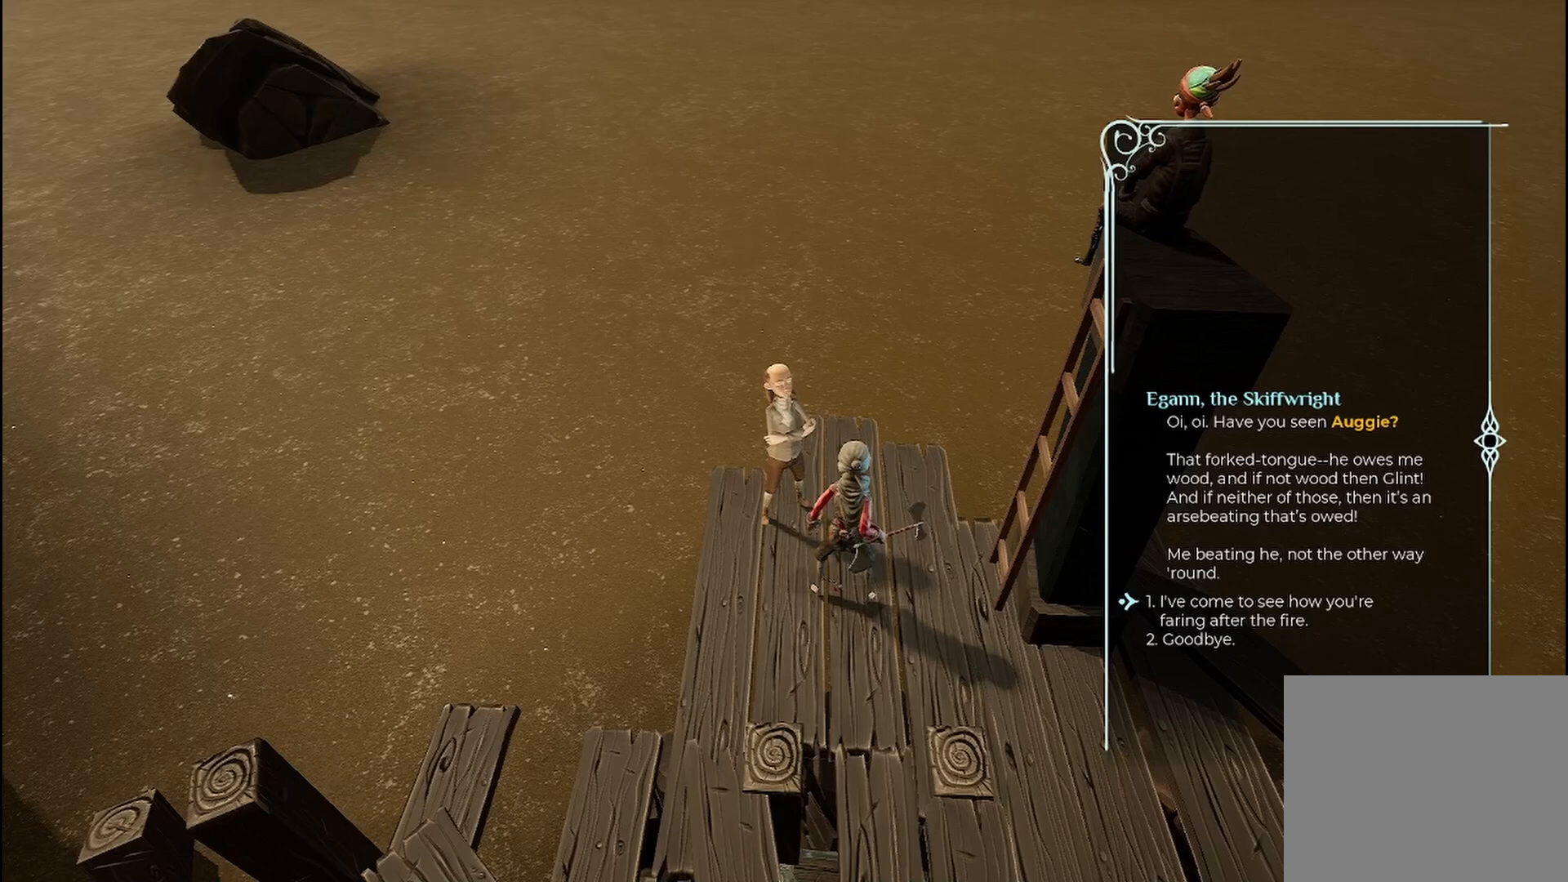
{"buttons": [], "left_stick": "center", "right_stick": "center", "events": []}
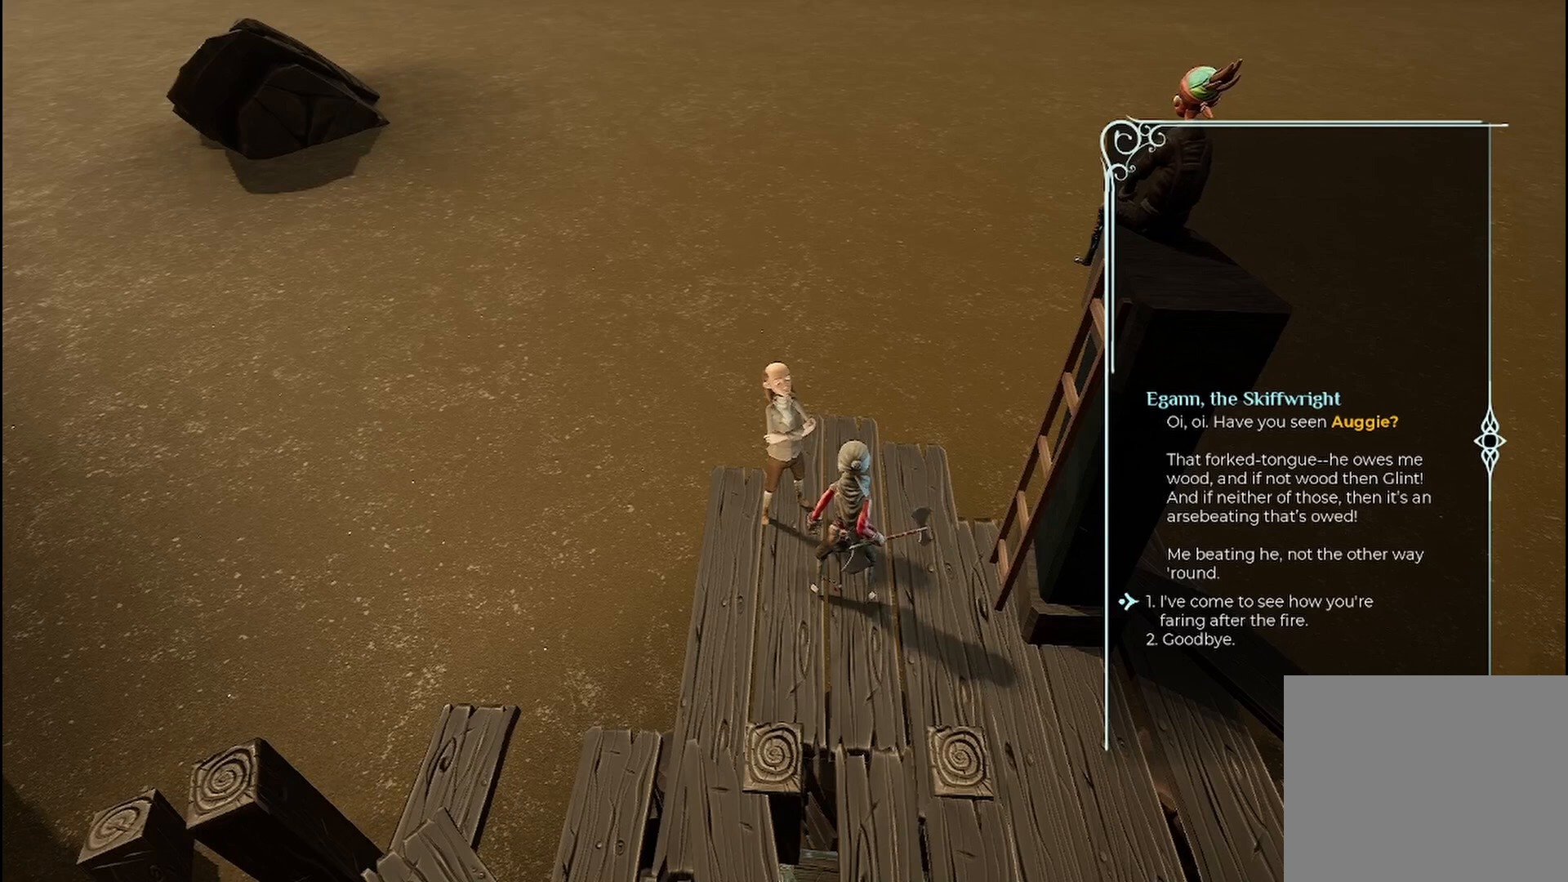
{"buttons": [], "left_stick": "center", "right_stick": "center", "events": []}
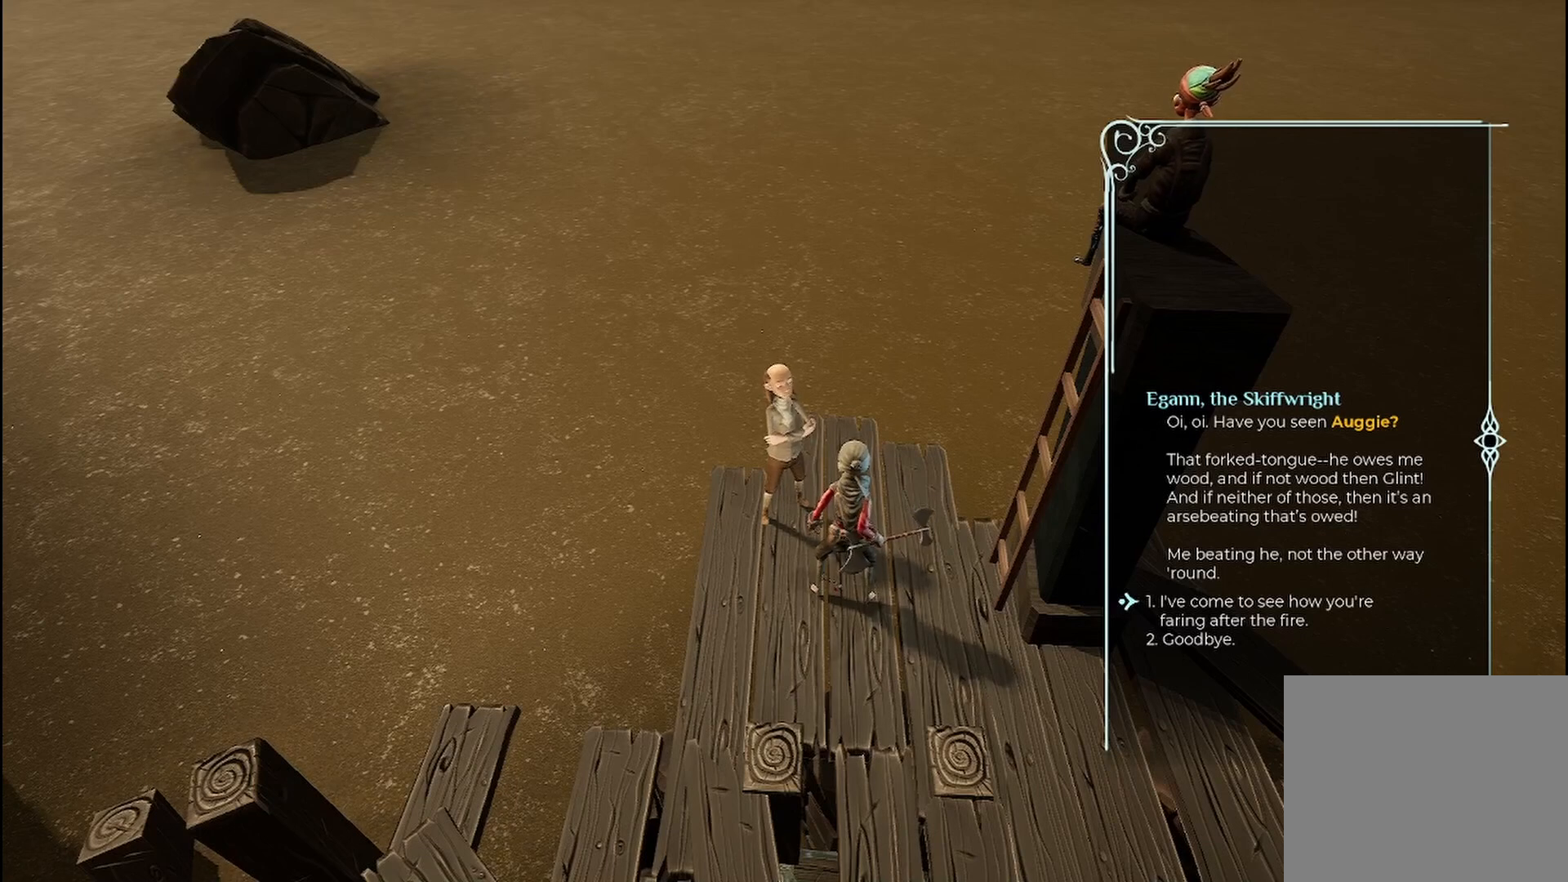
{"buttons": [], "left_stick": "center", "right_stick": "center", "events": [[167, "A", "down"], [292, "A", "up"]]}
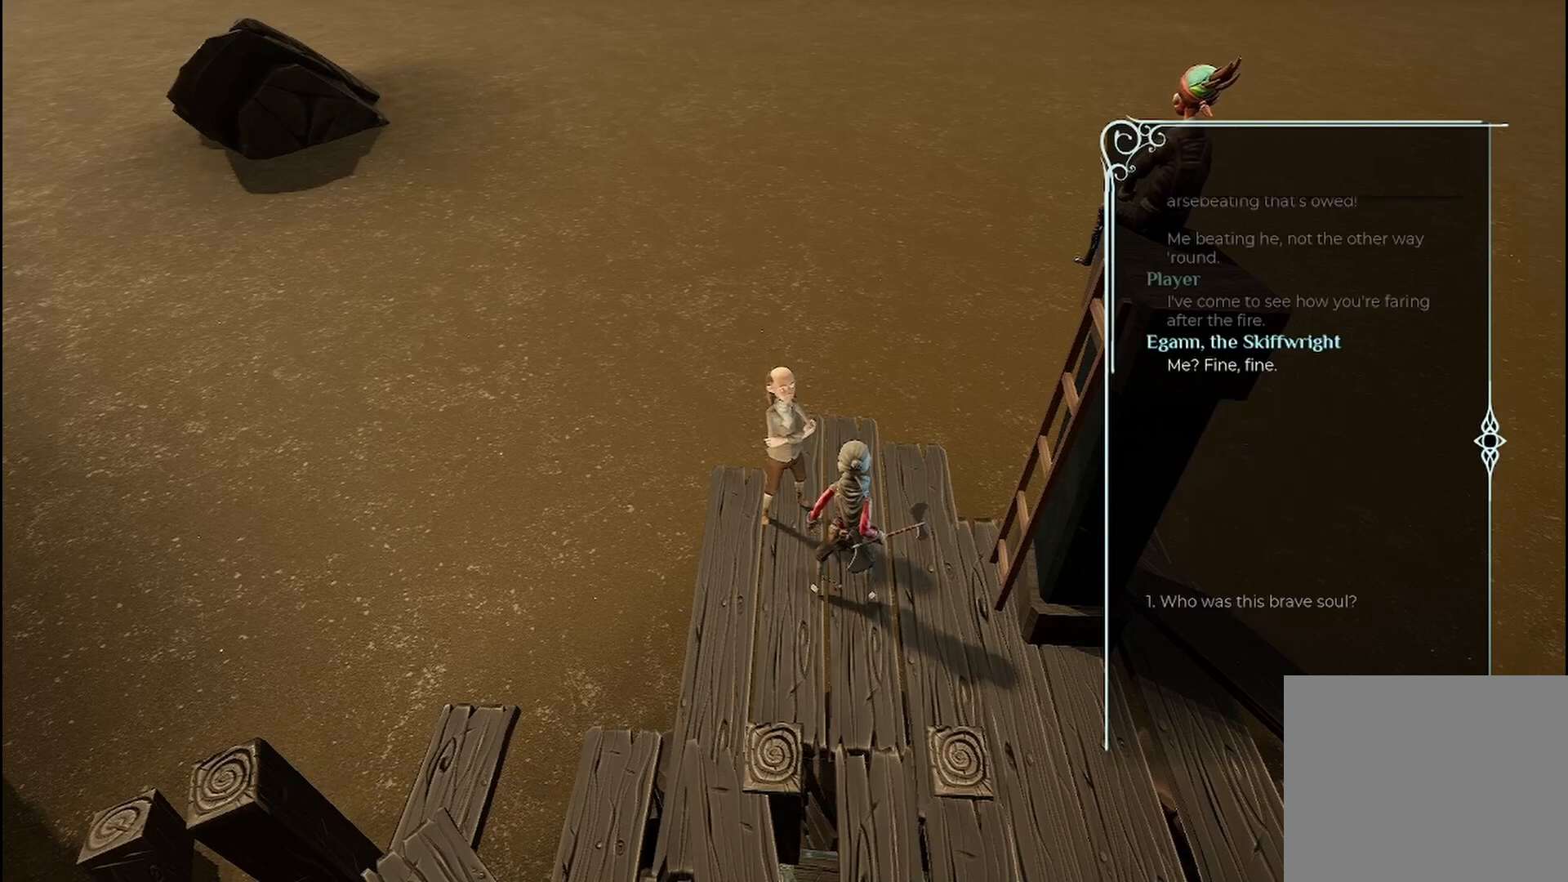
{"buttons": [], "left_stick": "center", "right_stick": "center", "events": [[208, "A", "down"], [250, "A", "up"]]}
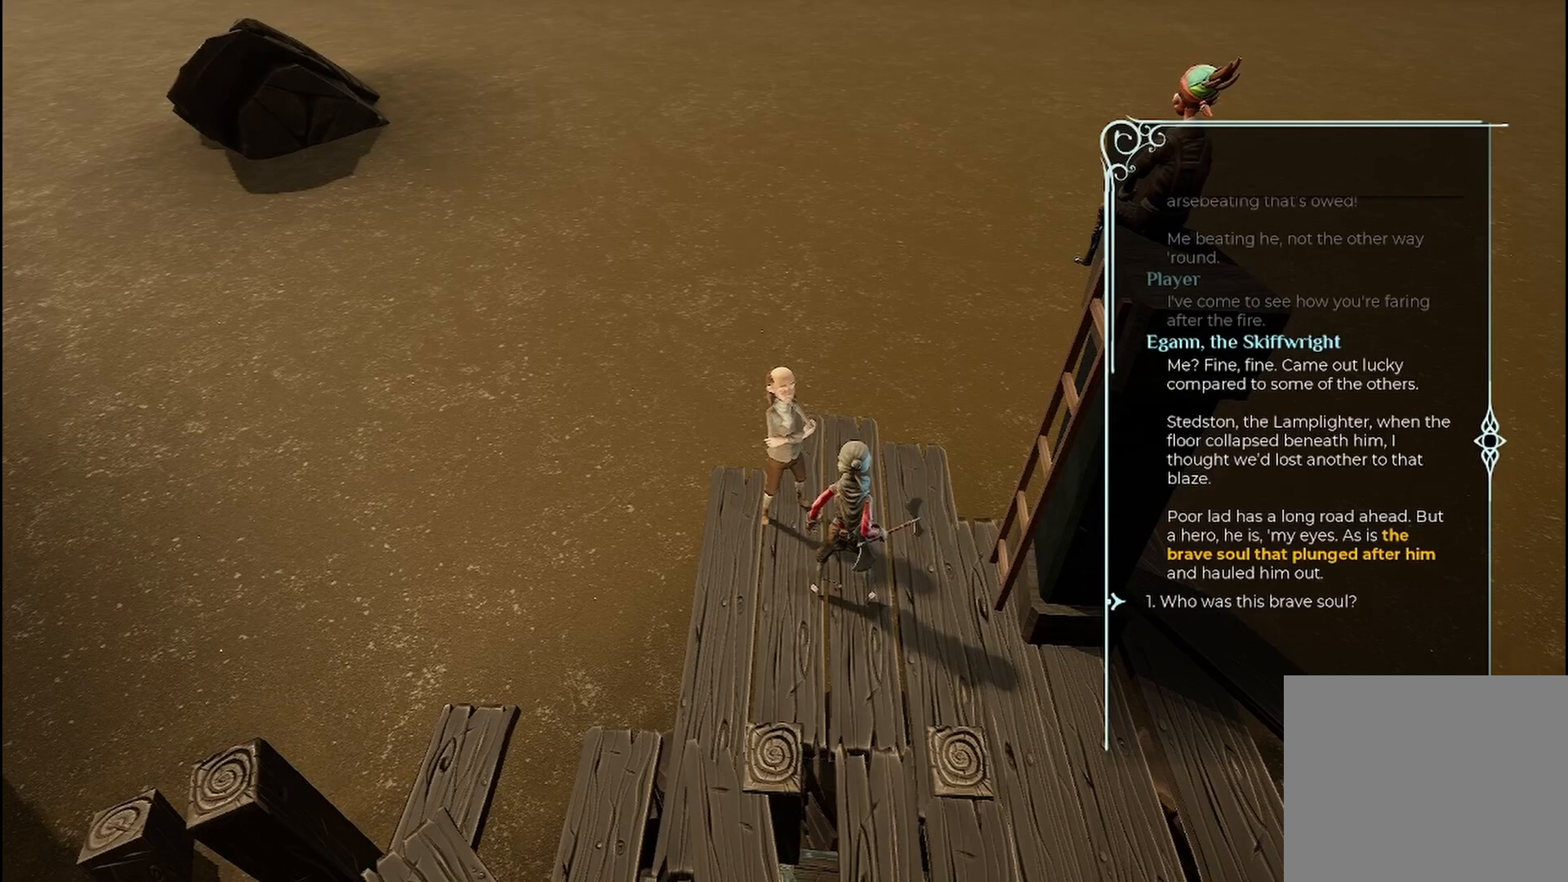
{"buttons": [], "left_stick": "center", "right_stick": "center", "events": [[83, "A", "down"], [208, "A", "up"]]}
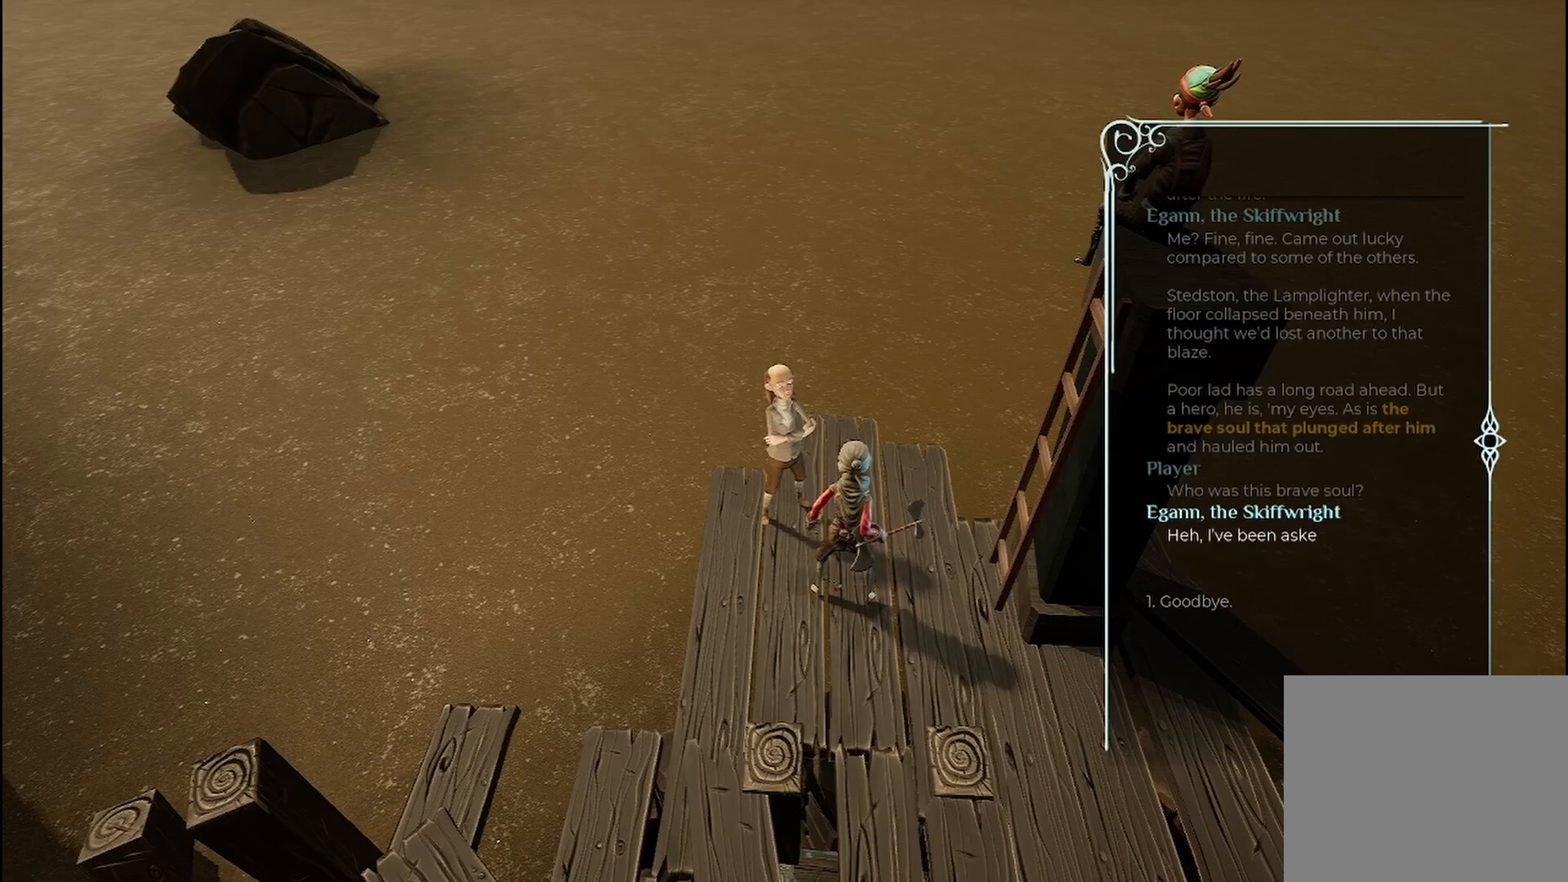
{"buttons": ["A"], "left_stick": "center", "right_stick": "center", "events": [[250, "A", "down"], [375, "A", "up"], [500, "A", "down"]]}
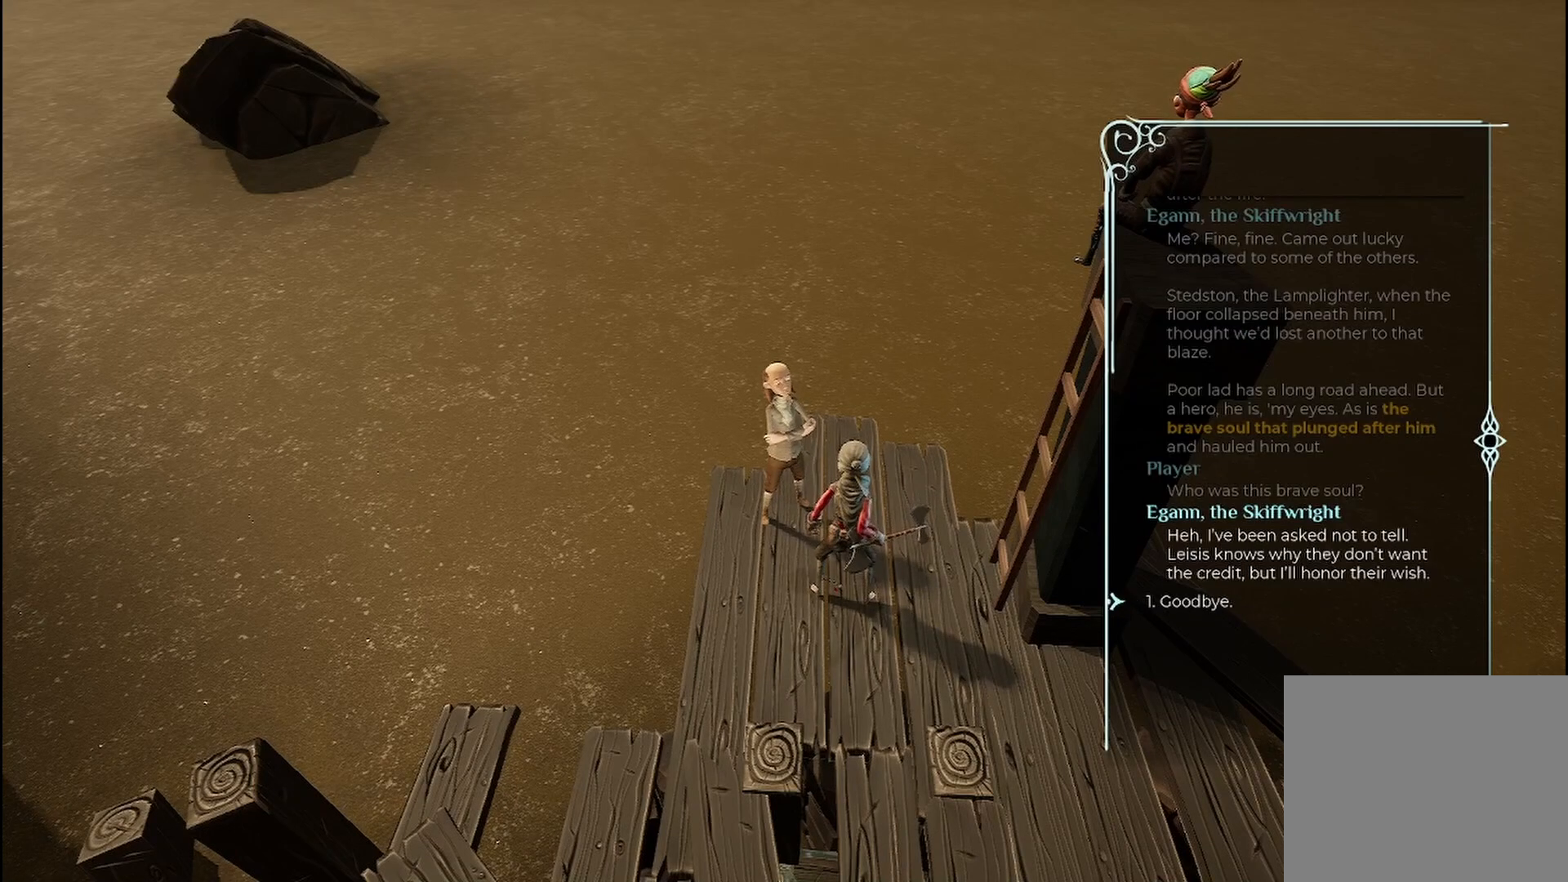
{"buttons": [], "left_stick": "center", "right_stick": "right", "events": [[83, "A", "up"], [375, "right_stick", "right"]]}
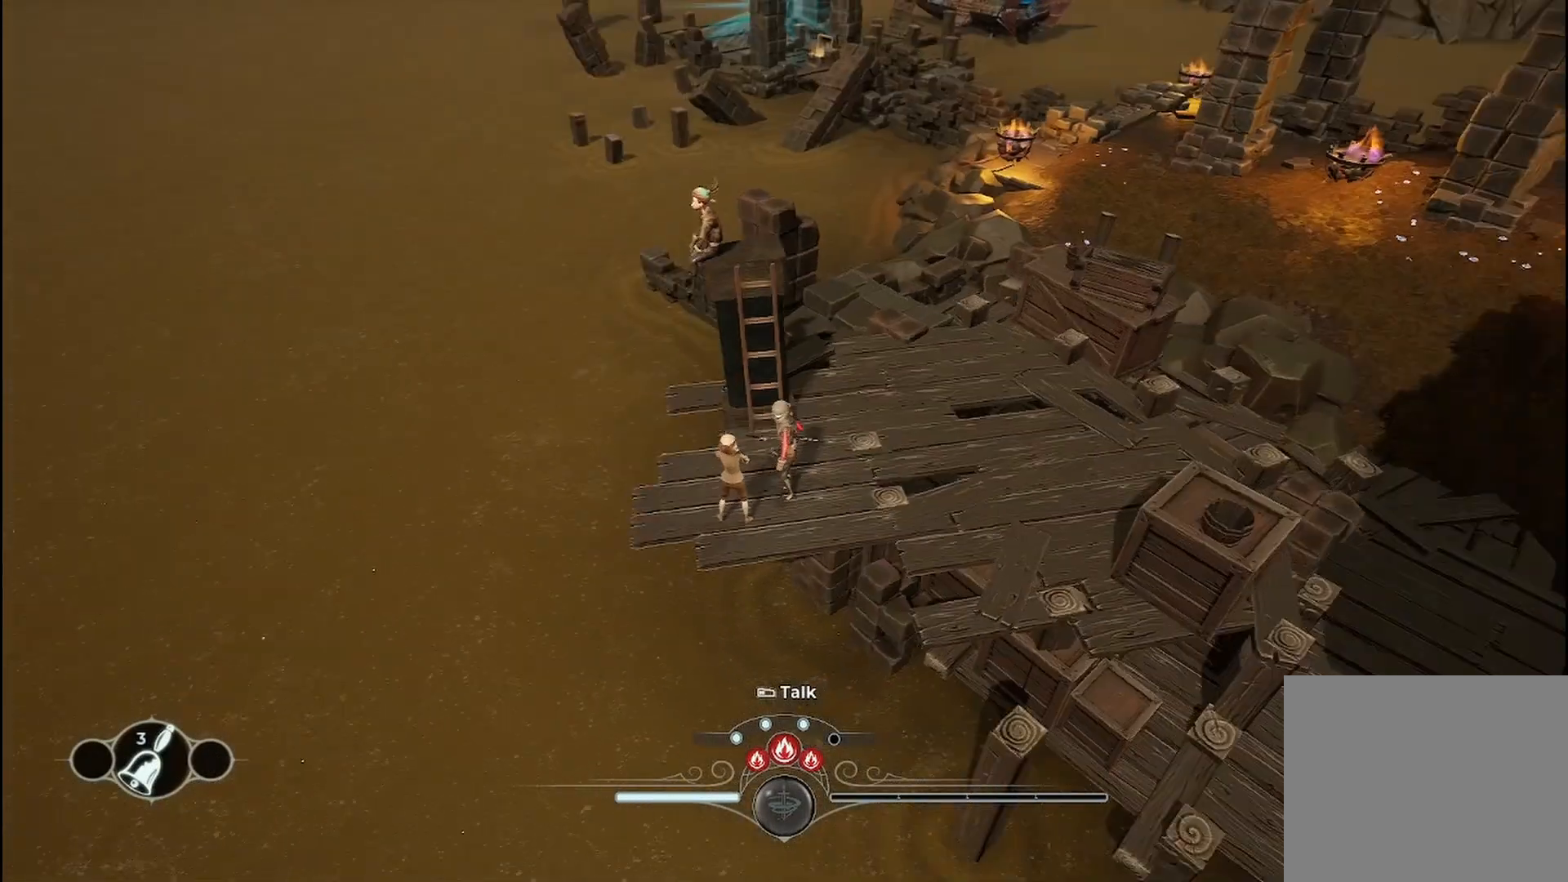
{"buttons": [], "left_stick": "up", "right_stick": "center", "events": [[83, "left_stick", "right"], [208, "left_stick", "up-right"], [250, "right_stick", "center"], [458, "left_stick", "up"]]}
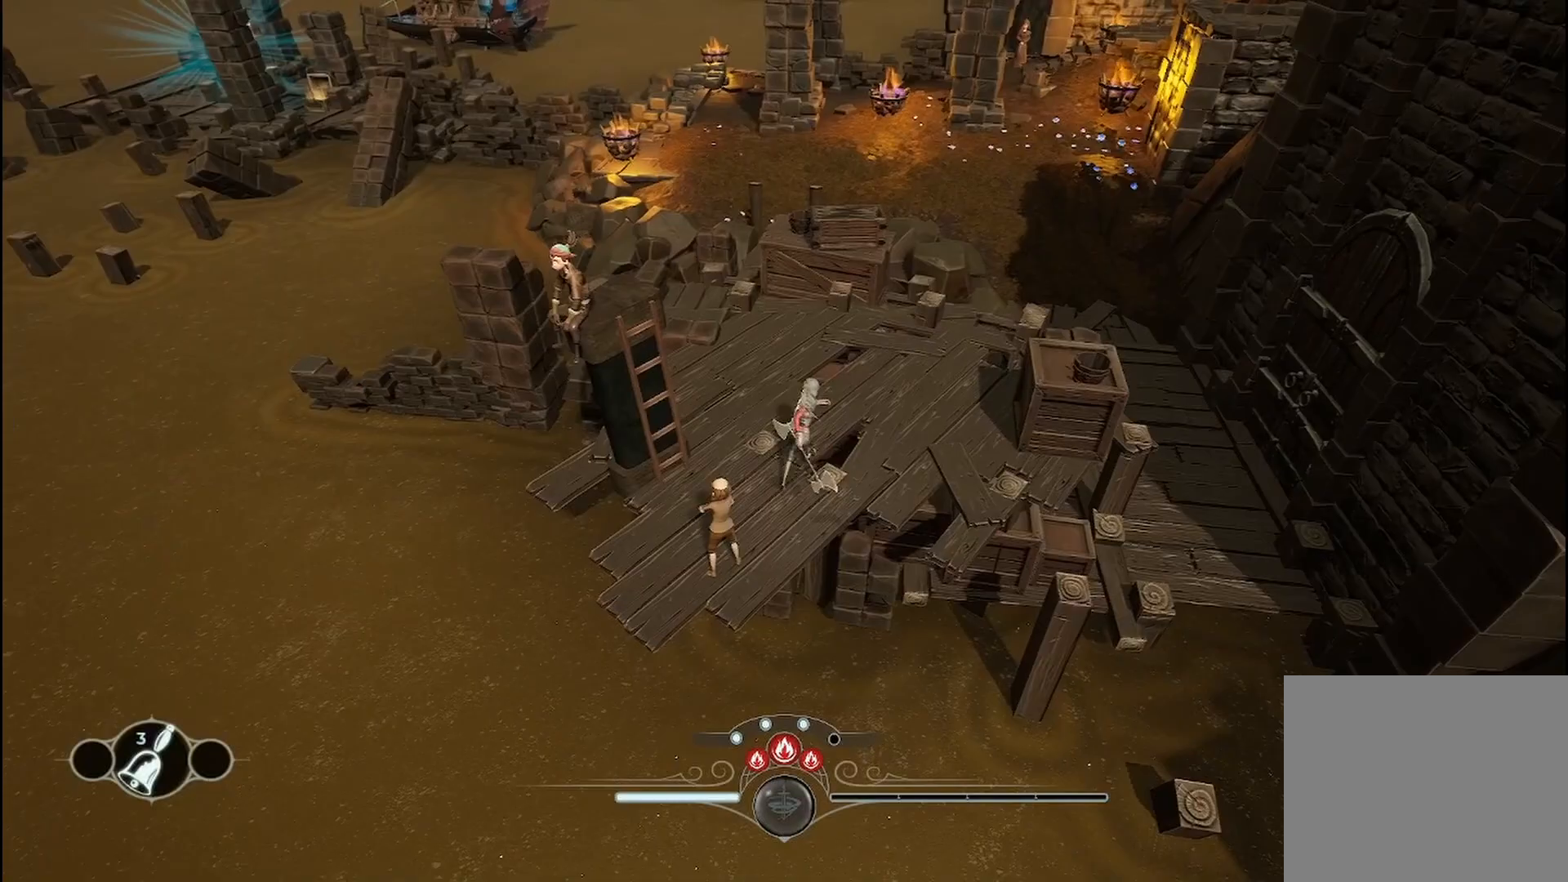
{"buttons": [], "left_stick": "up", "right_stick": "left", "events": [[292, "right_stick", "left"]]}
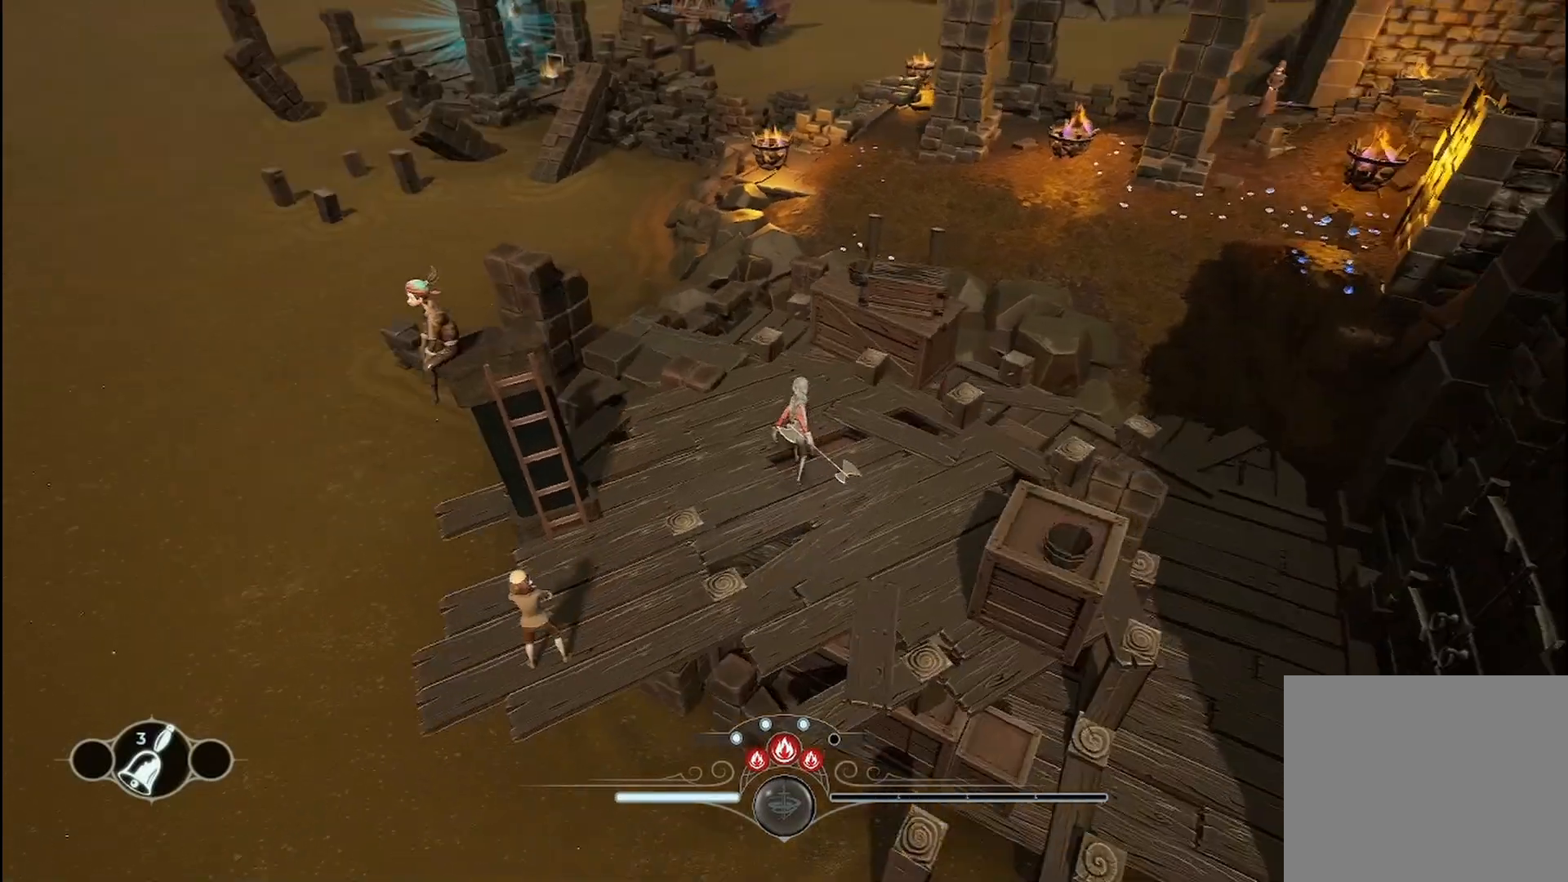
{"buttons": [], "left_stick": "up", "right_stick": "center", "events": [[42, "right_stick", "center"]]}
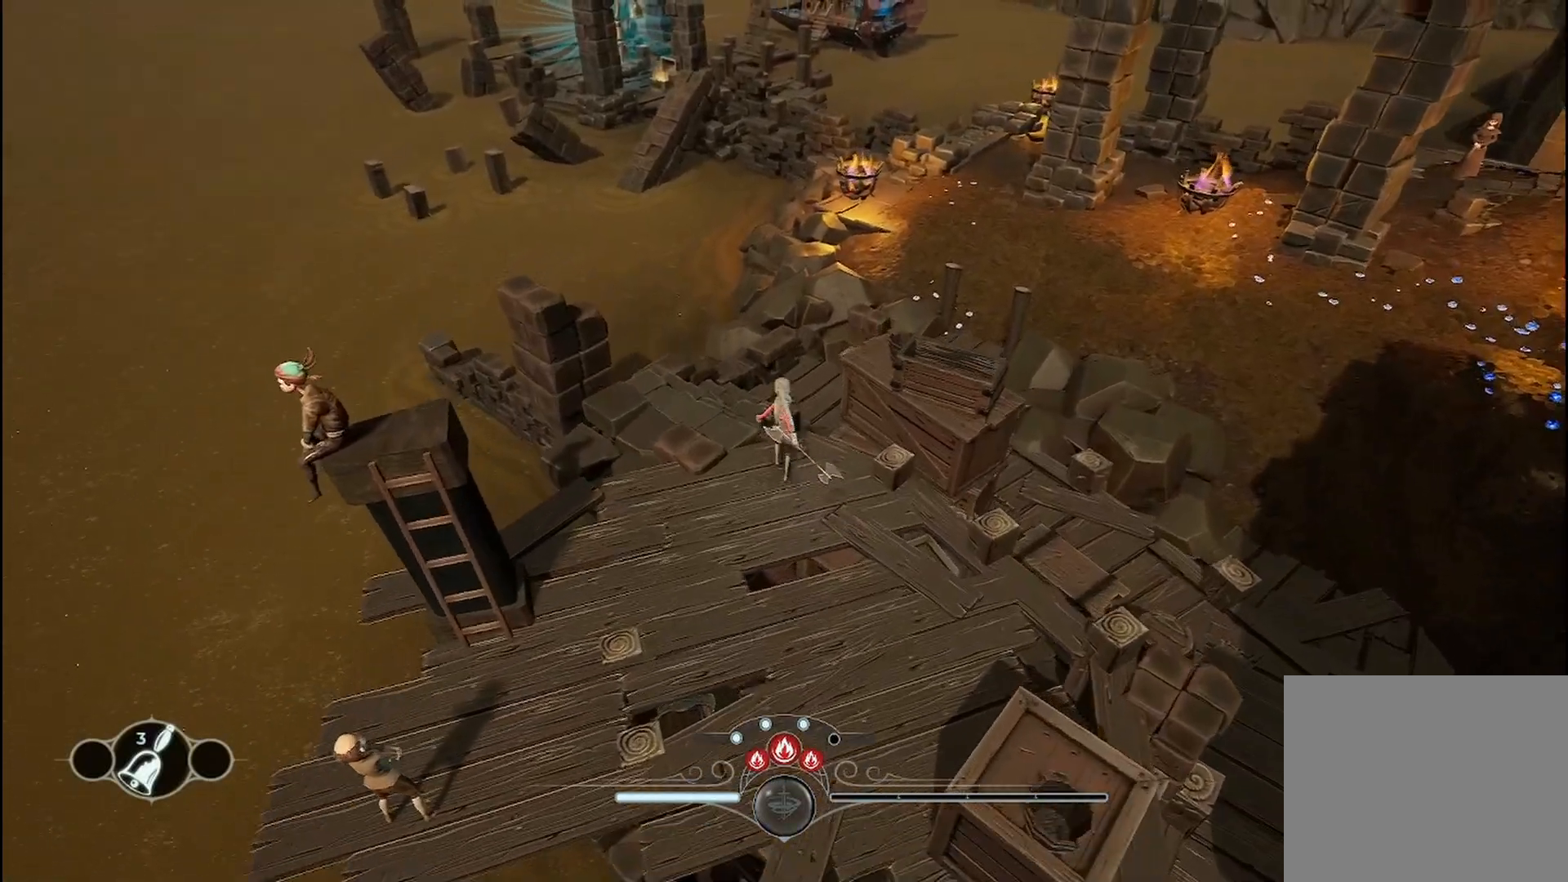
{"buttons": [], "left_stick": "up-right", "right_stick": "center", "events": [[458, "left_stick", "up-right"]]}
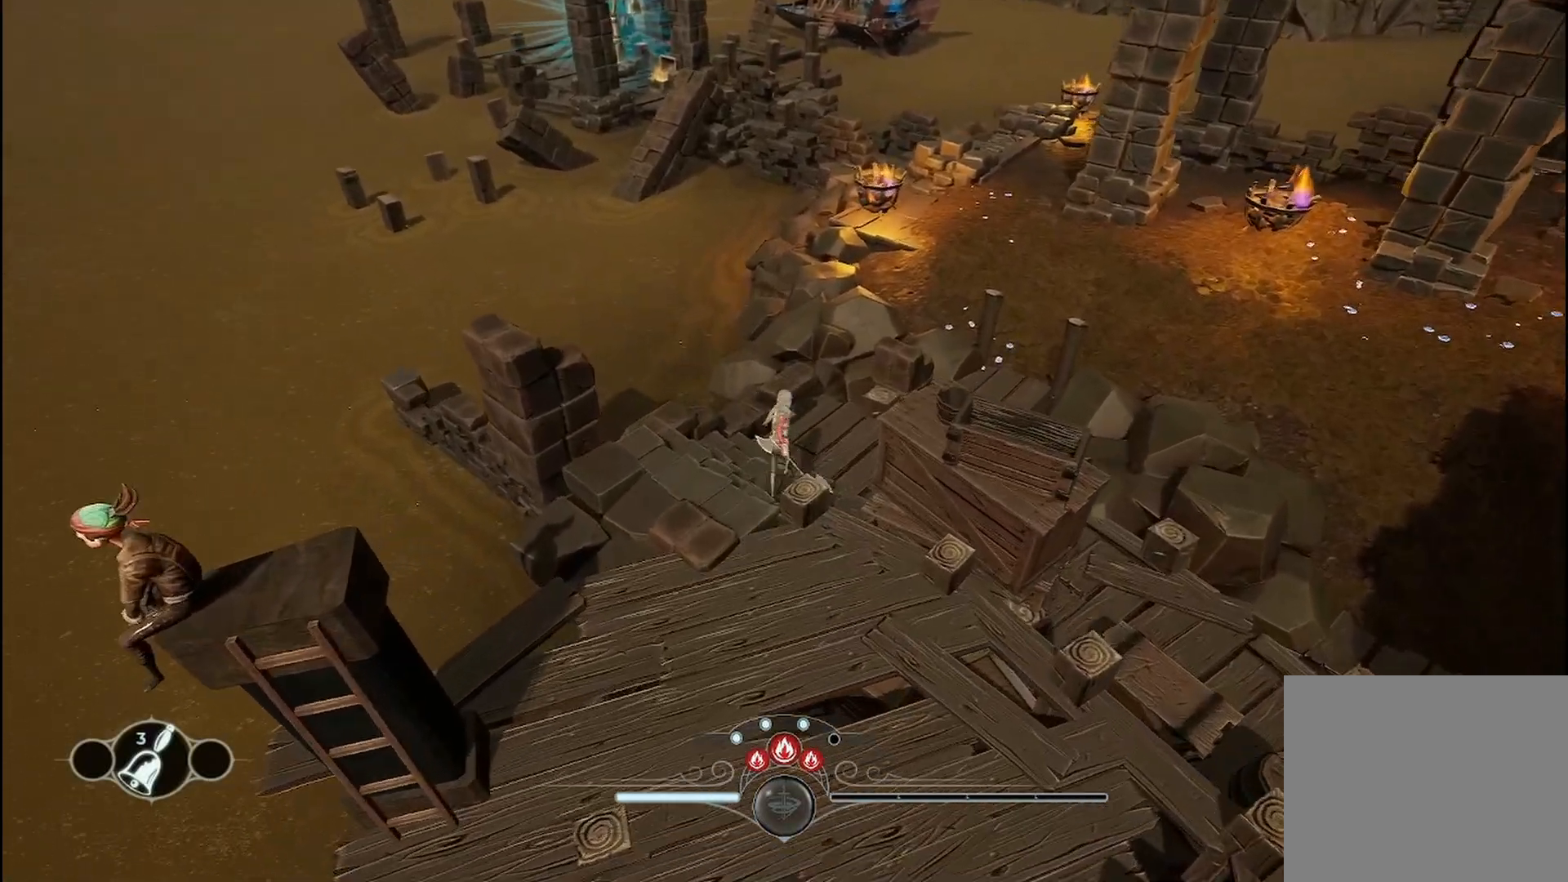
{"buttons": [], "left_stick": "up-right", "right_stick": "center", "events": []}
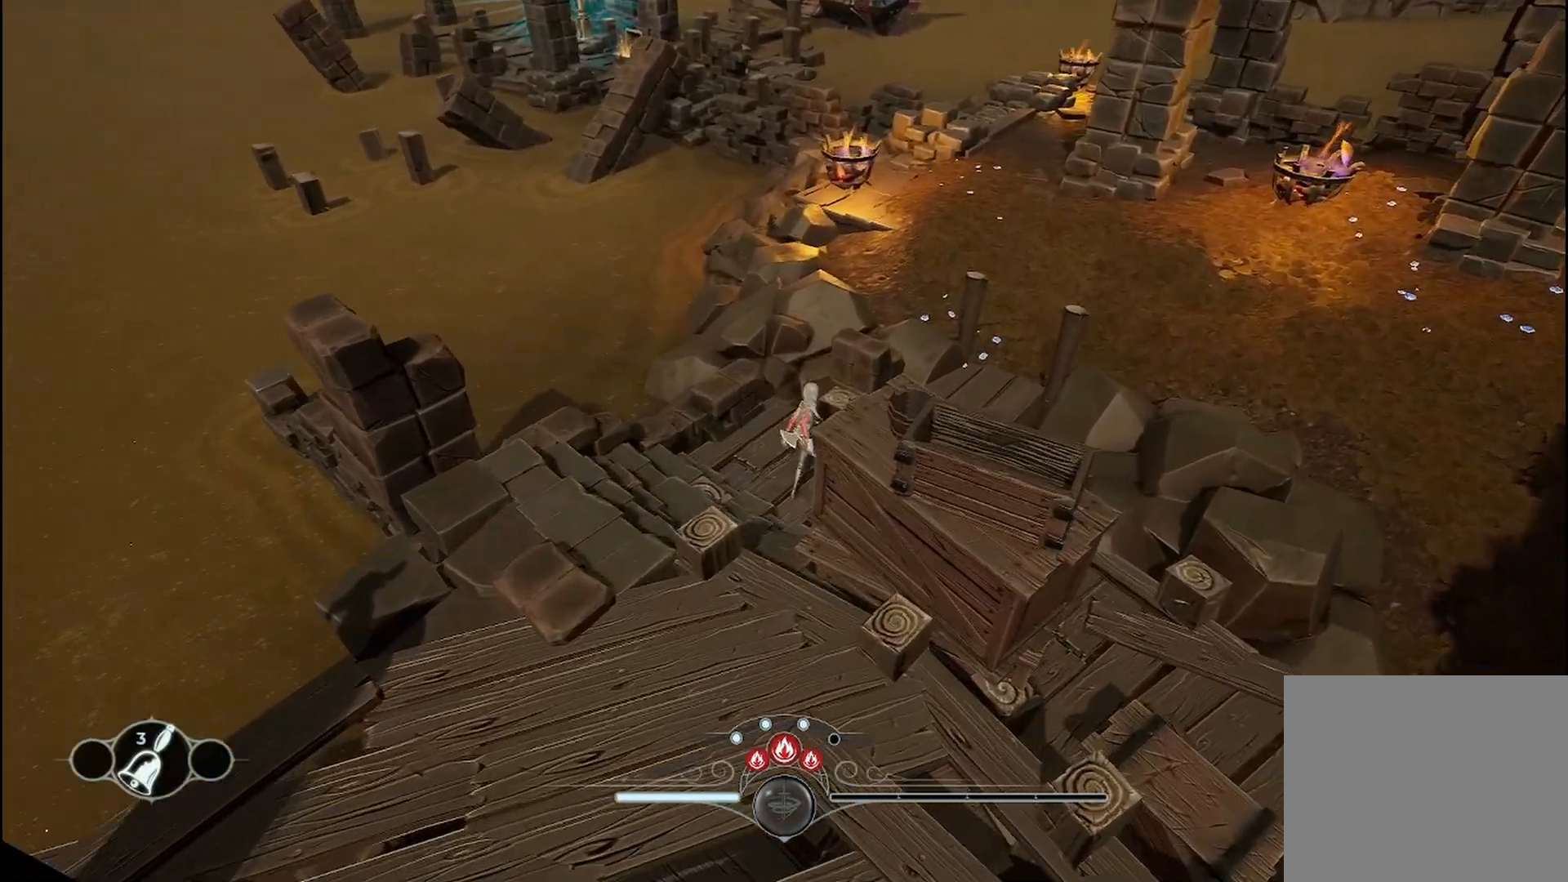
{"buttons": ["A"], "left_stick": "up-right", "right_stick": "center", "events": [[208, "A", "down"]]}
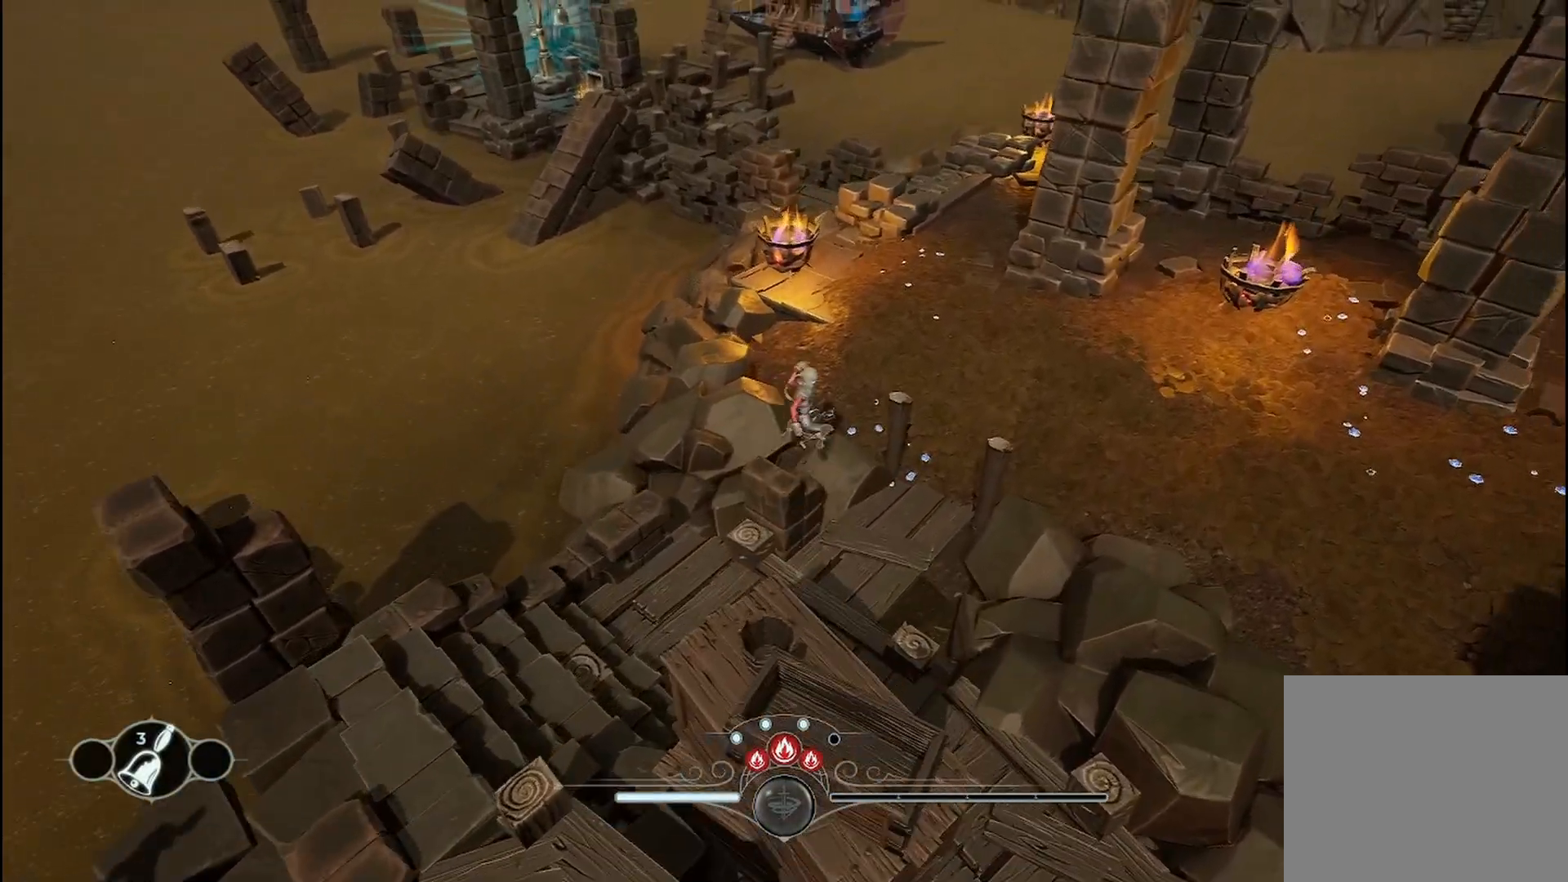
{"buttons": [], "left_stick": "up-right", "right_stick": "center", "events": [[125, "A", "up"]]}
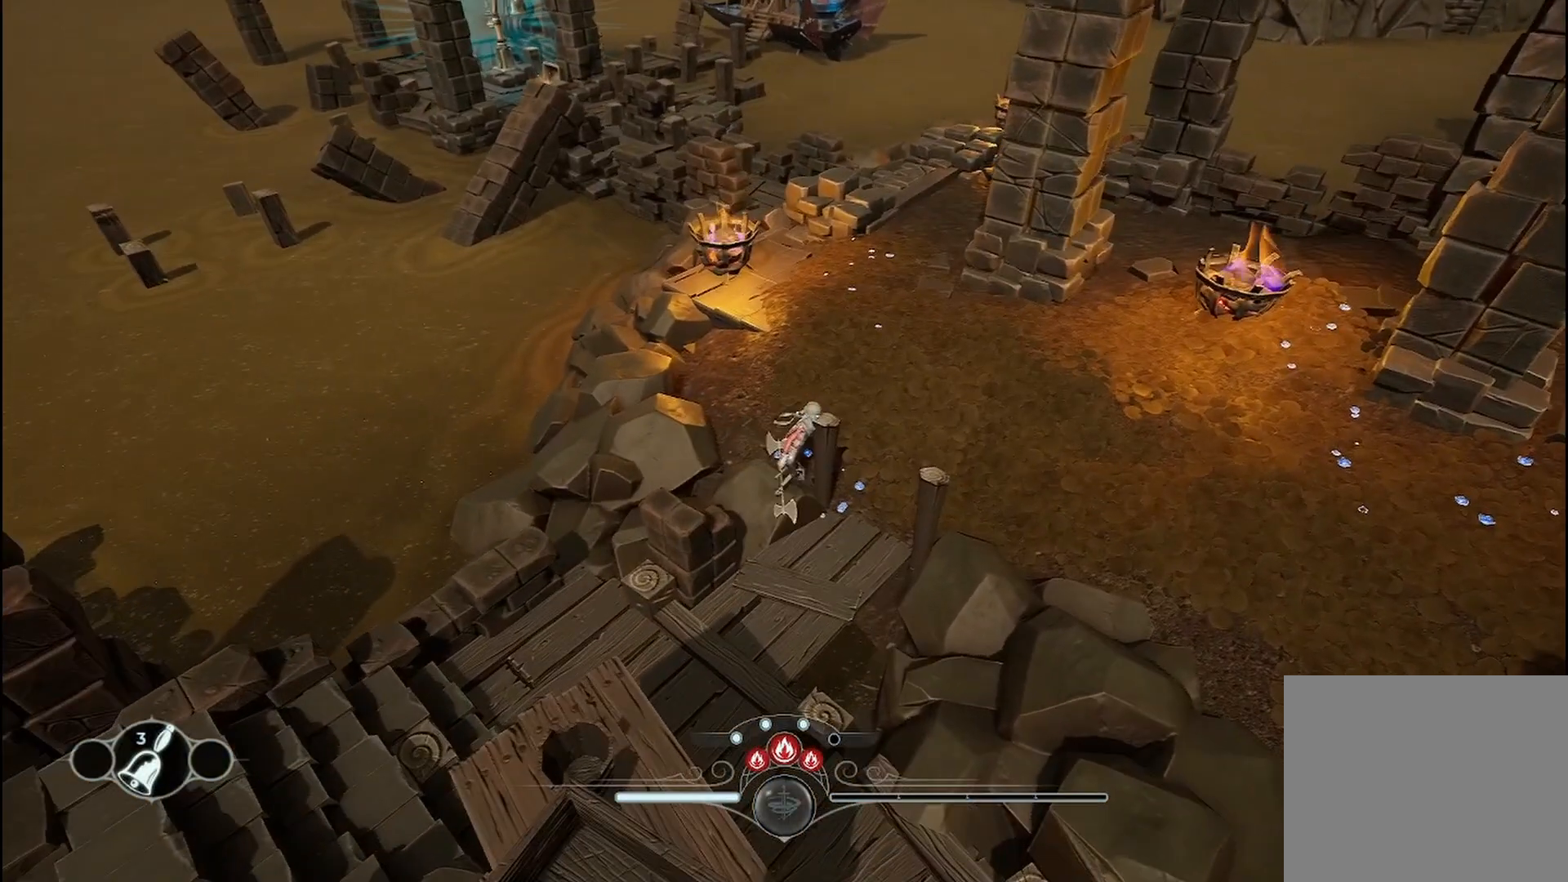
{"buttons": [], "left_stick": "up", "right_stick": "center", "events": [[375, "left_stick", "up"]]}
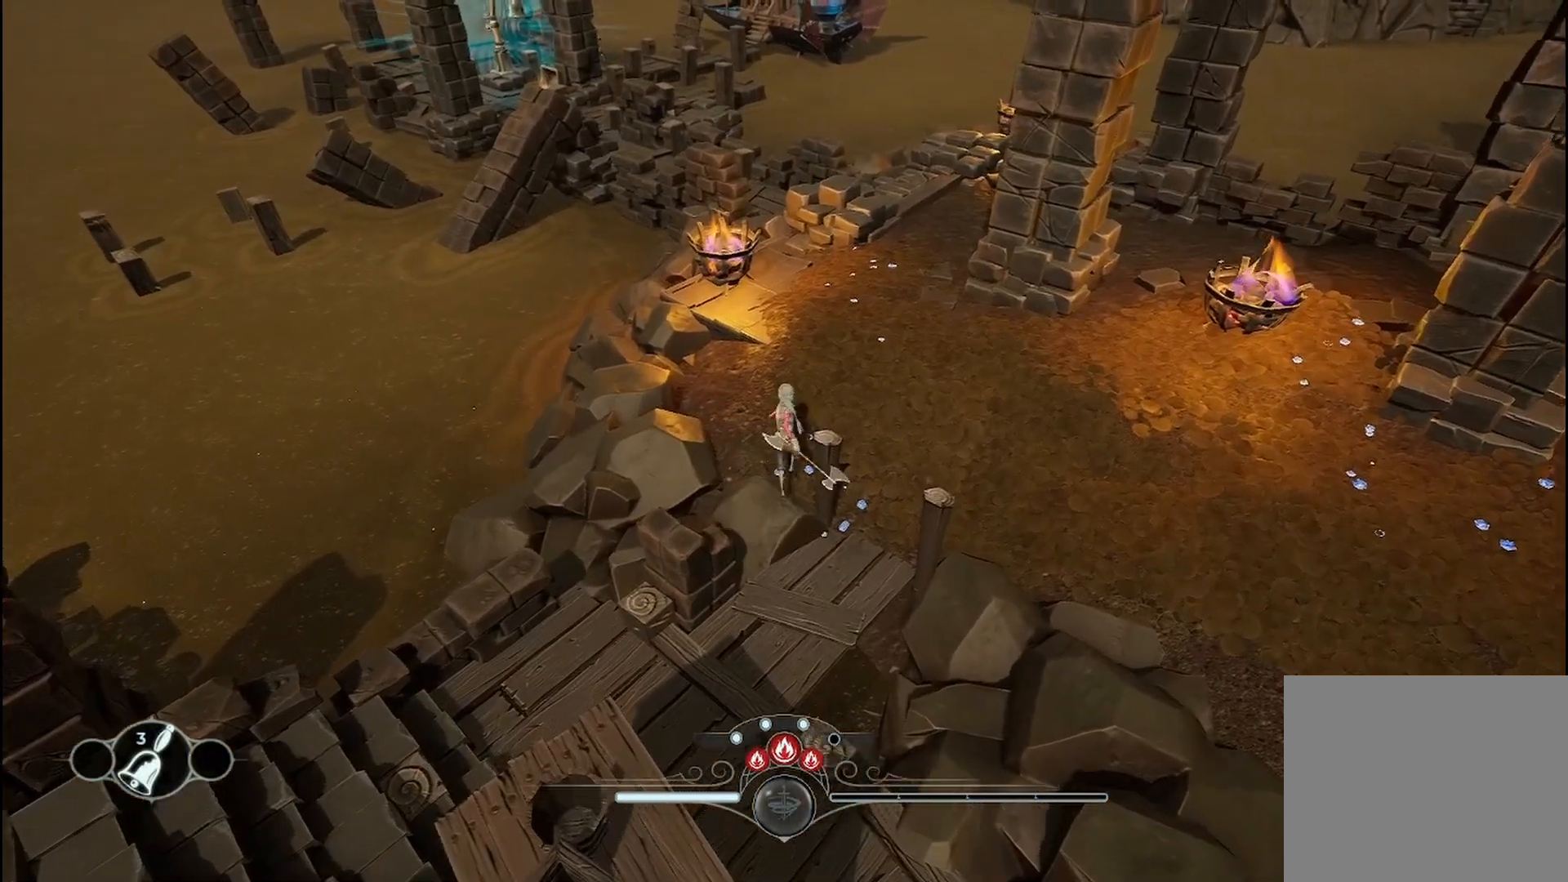
{"buttons": [], "left_stick": "up-right", "right_stick": "center", "events": [[292, "left_stick", "up-right"]]}
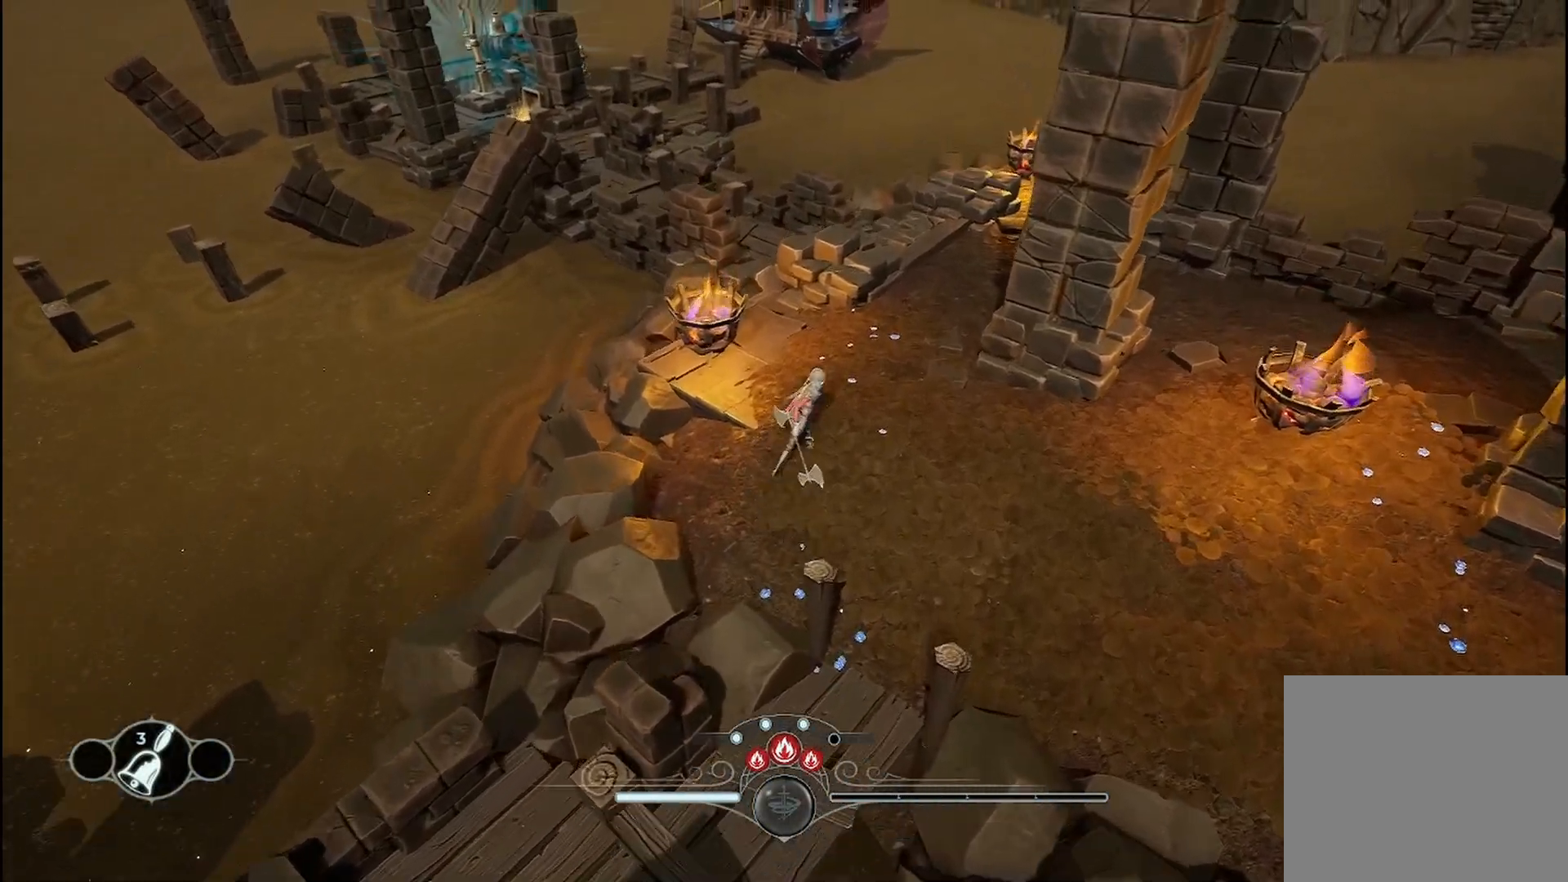
{"buttons": [], "left_stick": "up-right", "right_stick": "center", "events": [[83, "A", "down"], [250, "A", "up"]]}
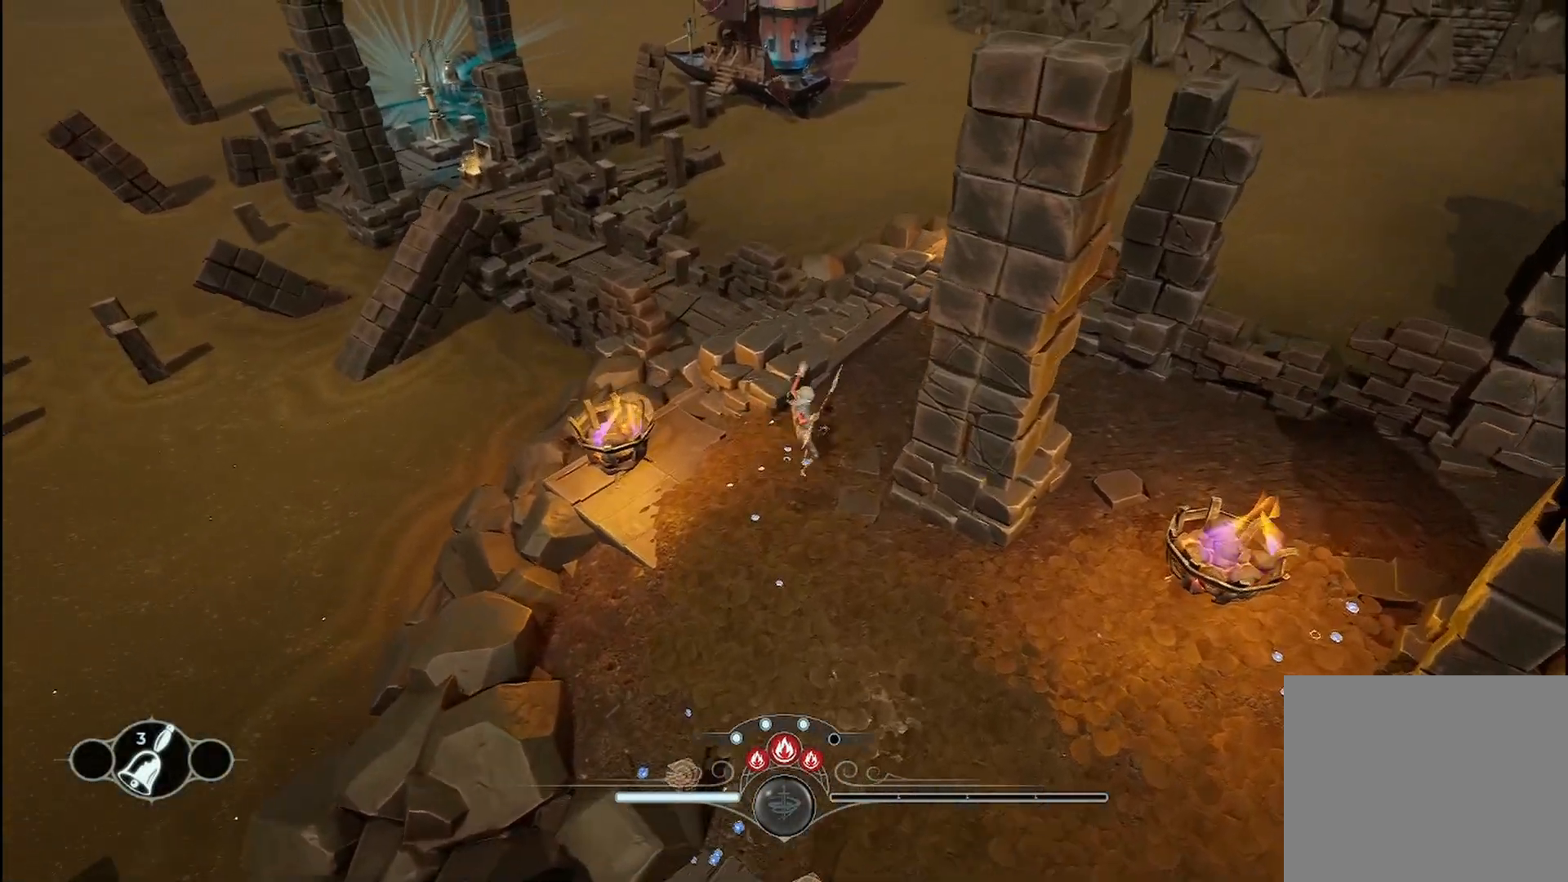
{"buttons": [], "left_stick": "up", "right_stick": "center", "events": [[42, "right_stick", "right"], [125, "left_stick", "center"], [250, "left_stick", "up"], [417, "right_stick", "center"]]}
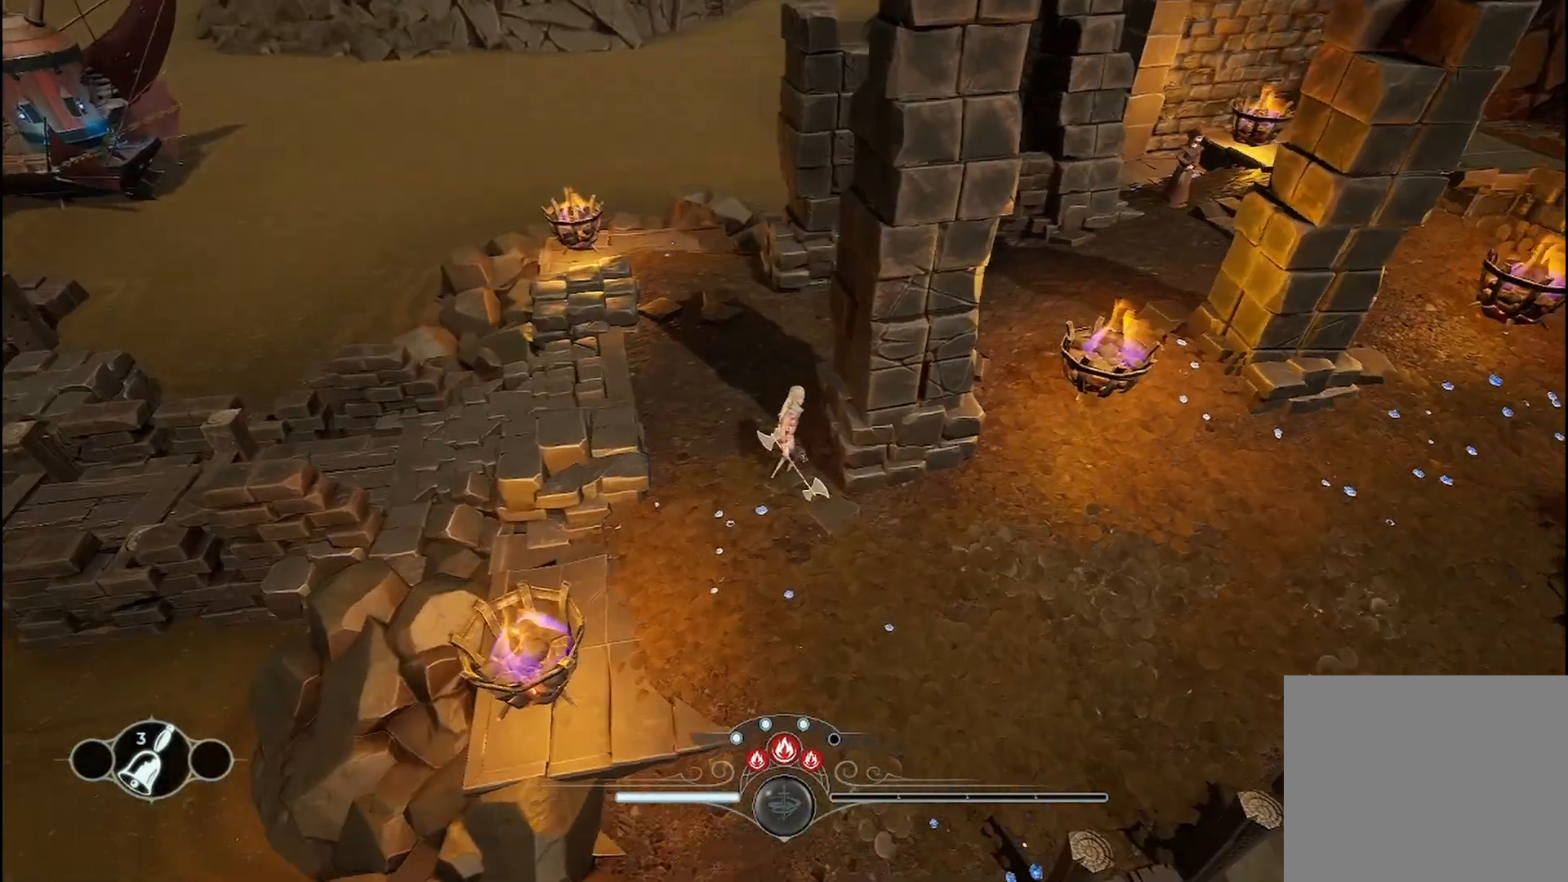
{"buttons": [], "left_stick": "left", "right_stick": "center", "events": [[208, "left_stick", "up-left"], [417, "left_stick", "left"]]}
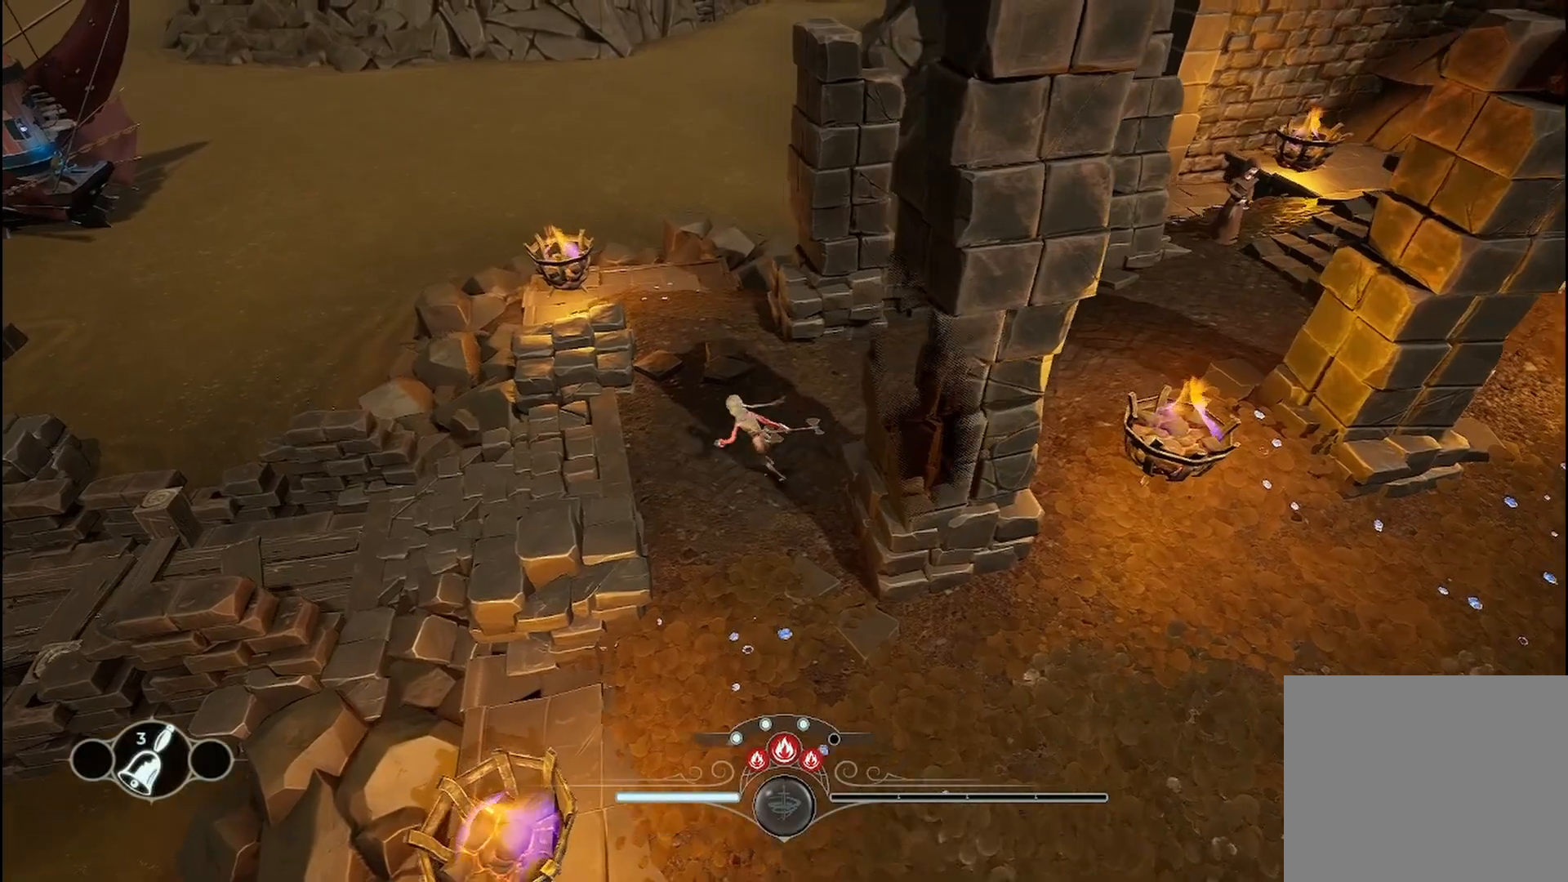
{"buttons": [], "left_stick": "left", "right_stick": "right", "events": [[208, "right_stick", "right"]]}
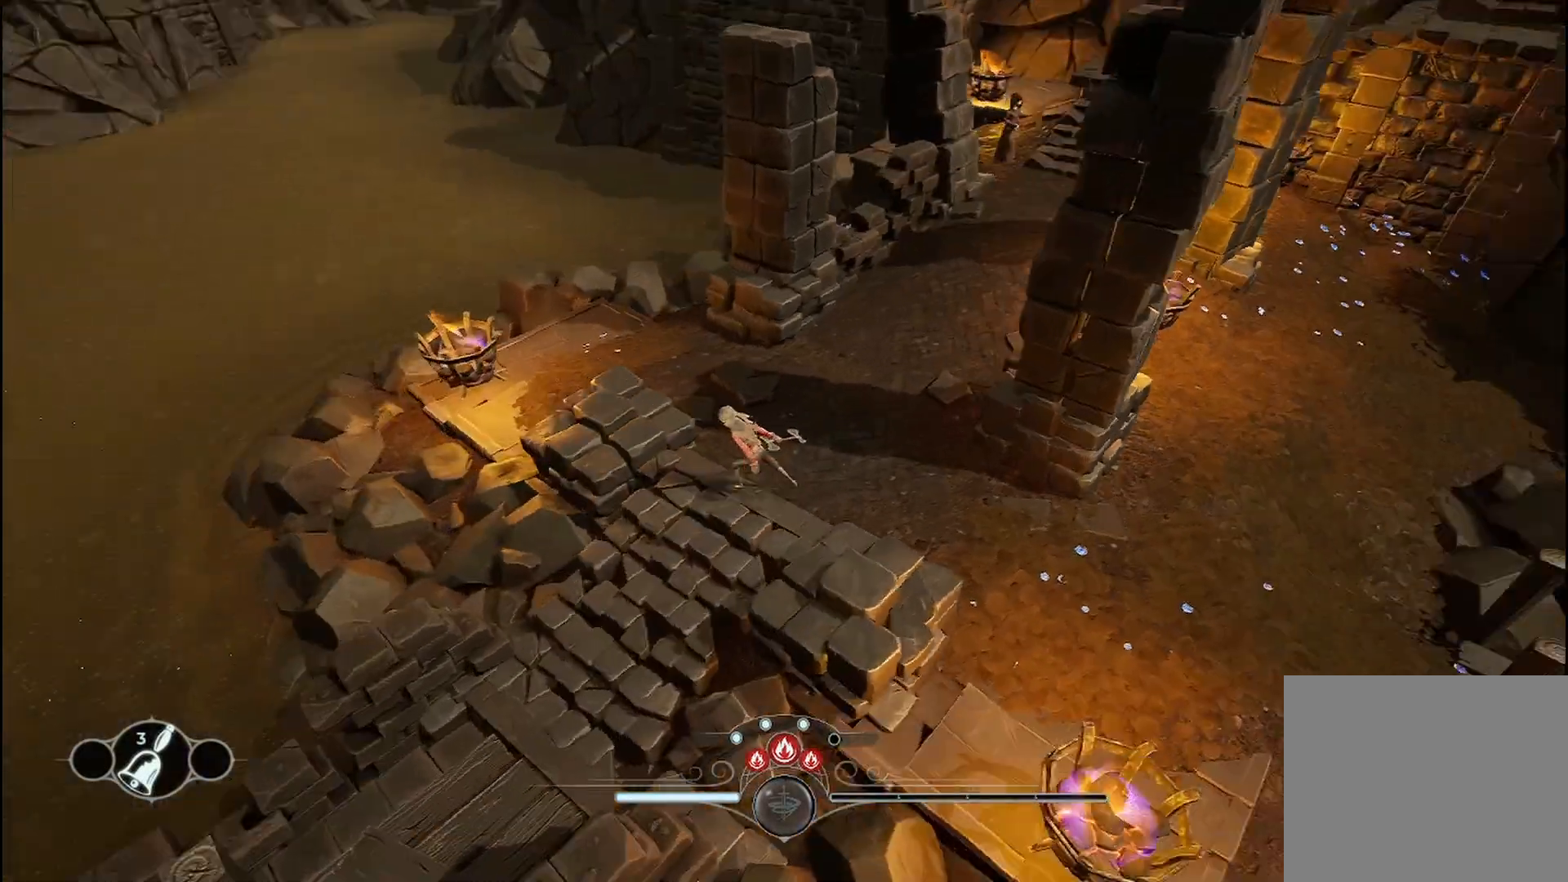
{"buttons": [], "left_stick": "left", "right_stick": "up-right", "events": [[42, "right_stick", "center"], [458, "right_stick", "up-right"]]}
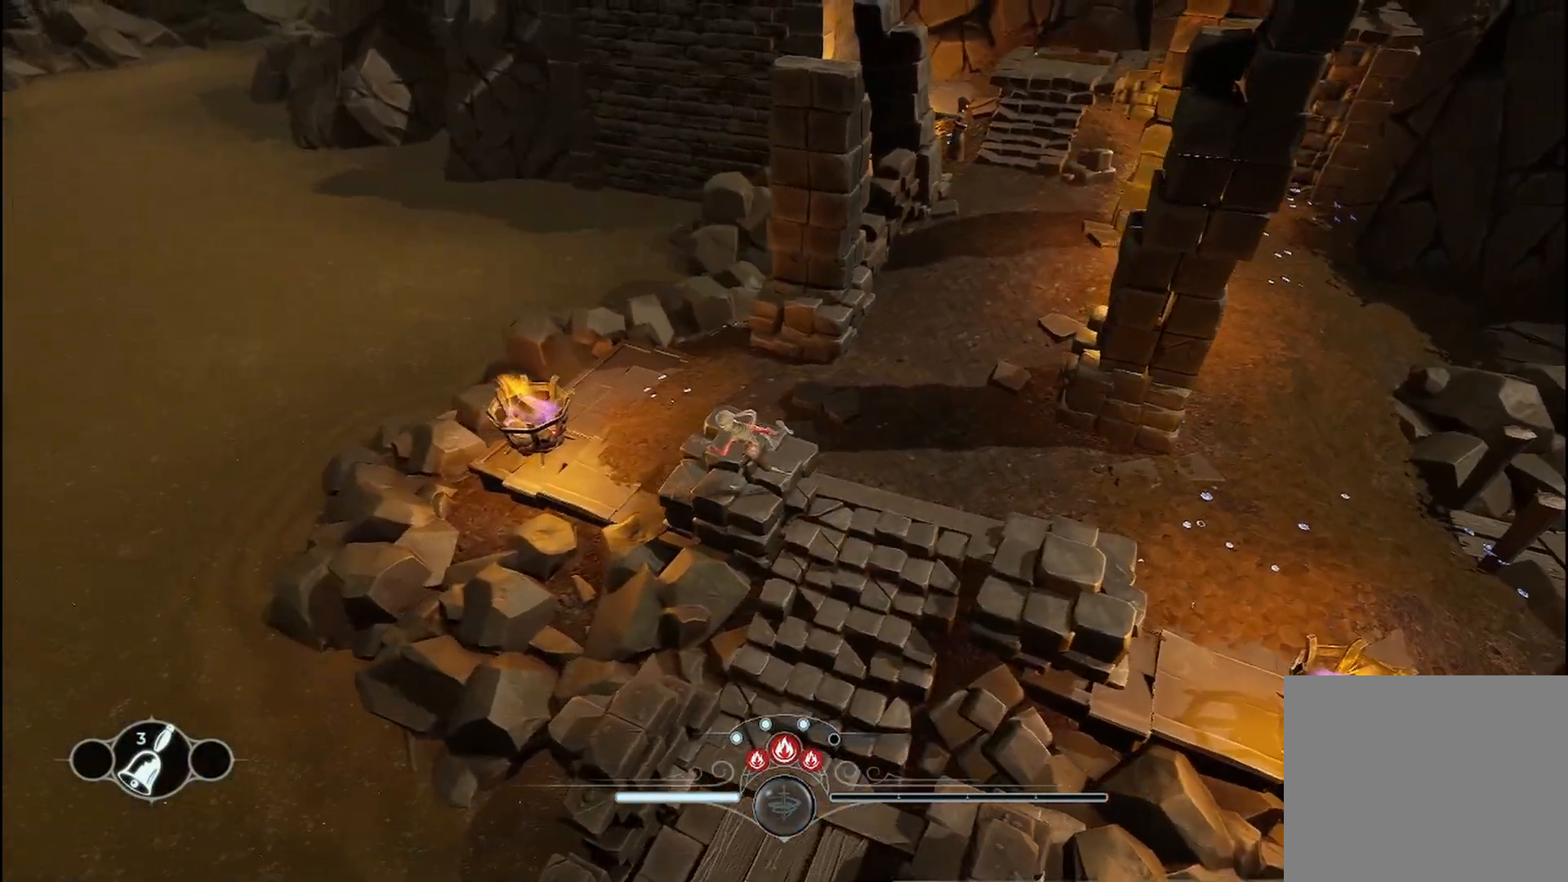
{"buttons": [], "left_stick": "up-left", "right_stick": "center", "events": [[208, "left_stick", "up-left"], [250, "right_stick", "center"]]}
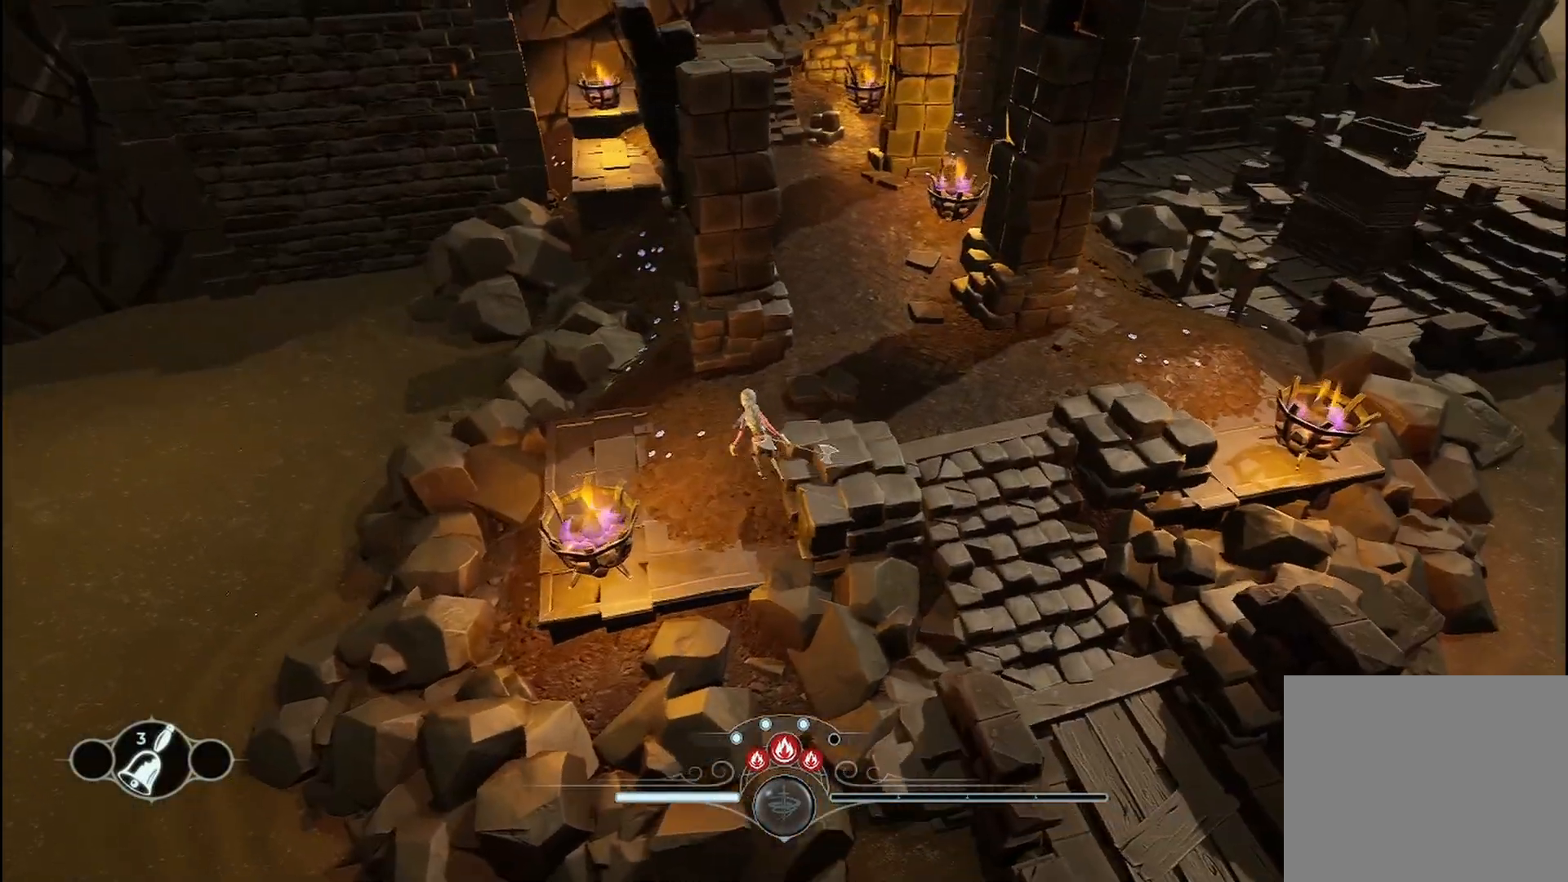
{"buttons": [], "left_stick": "center", "right_stick": "center", "events": [[42, "left_stick", "center"]]}
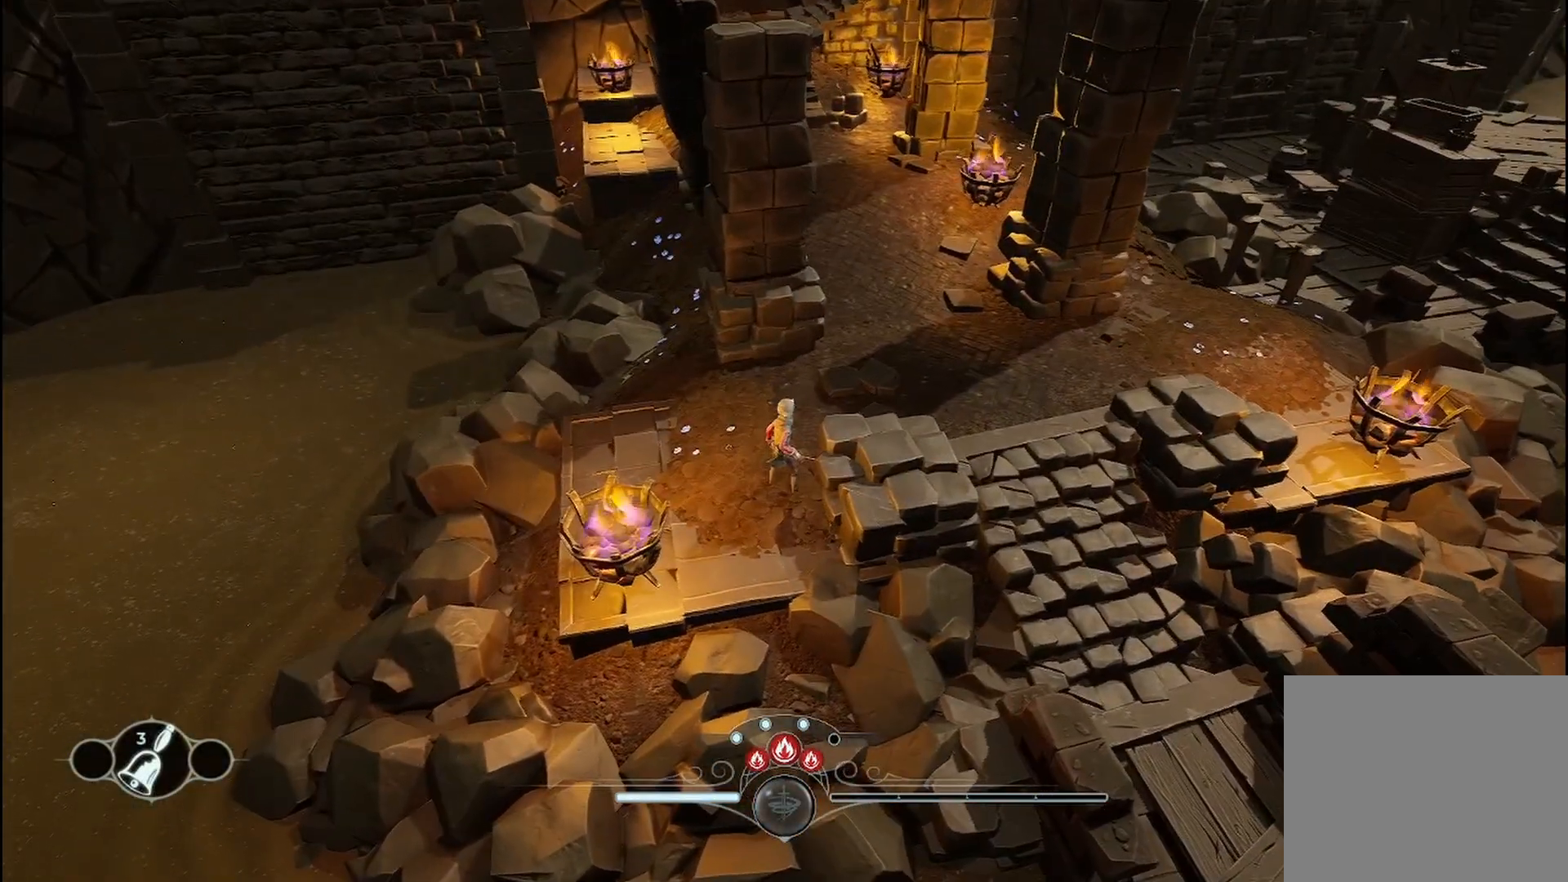
{"buttons": [], "left_stick": "right", "right_stick": "up-right", "events": [[42, "left_stick", "up"], [375, "left_stick", "up-right"], [417, "right_stick", "up-right"], [500, "left_stick", "right"]]}
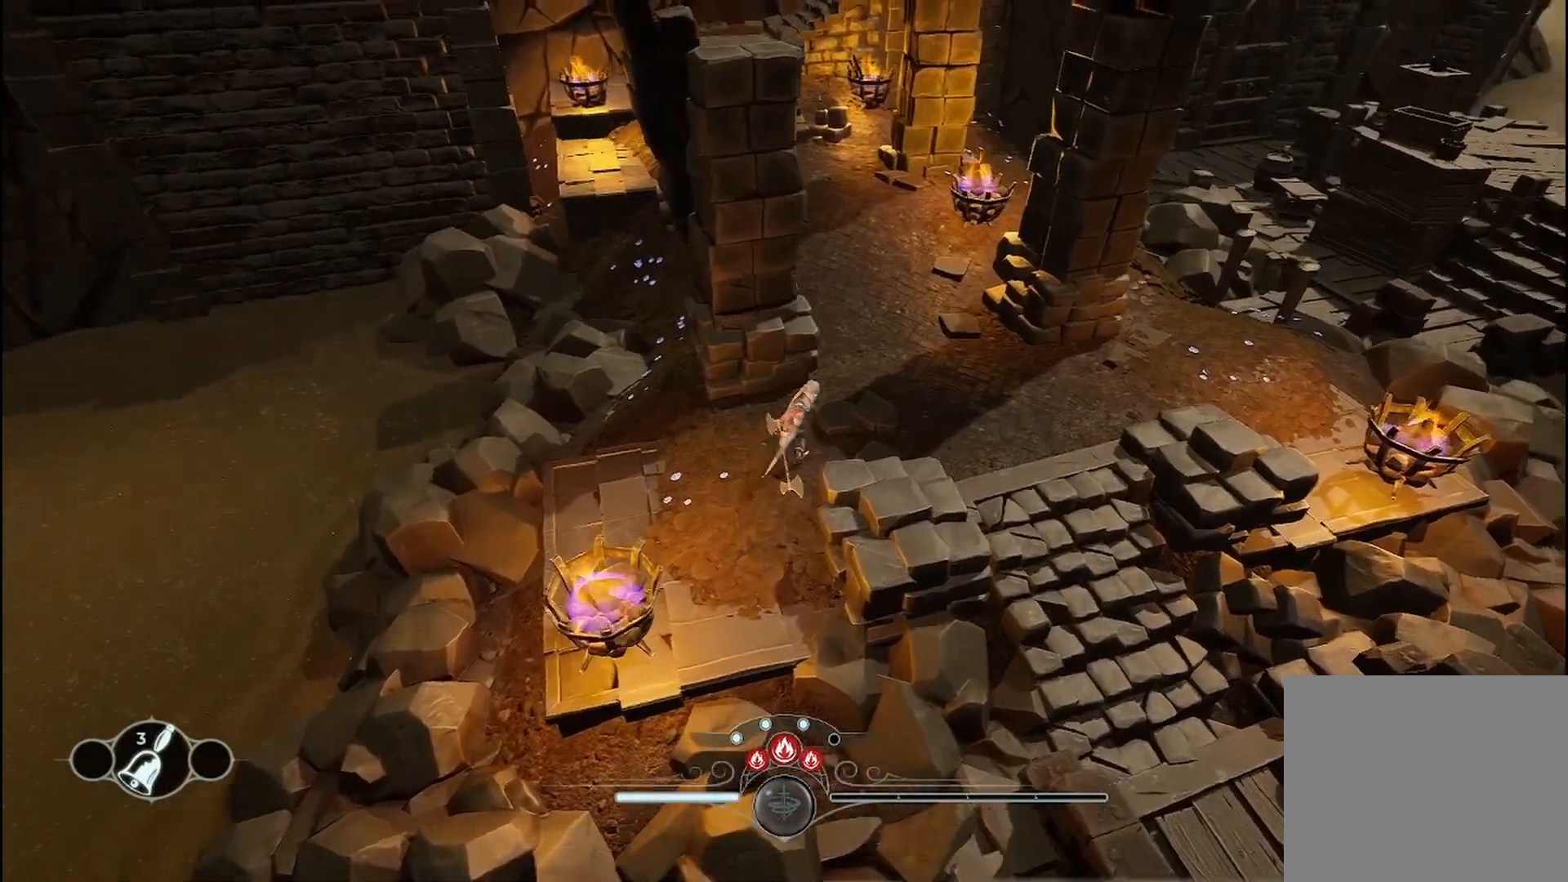
{"buttons": [], "left_stick": "up-right", "right_stick": "up-right", "events": [[500, "left_stick", "up-right"]]}
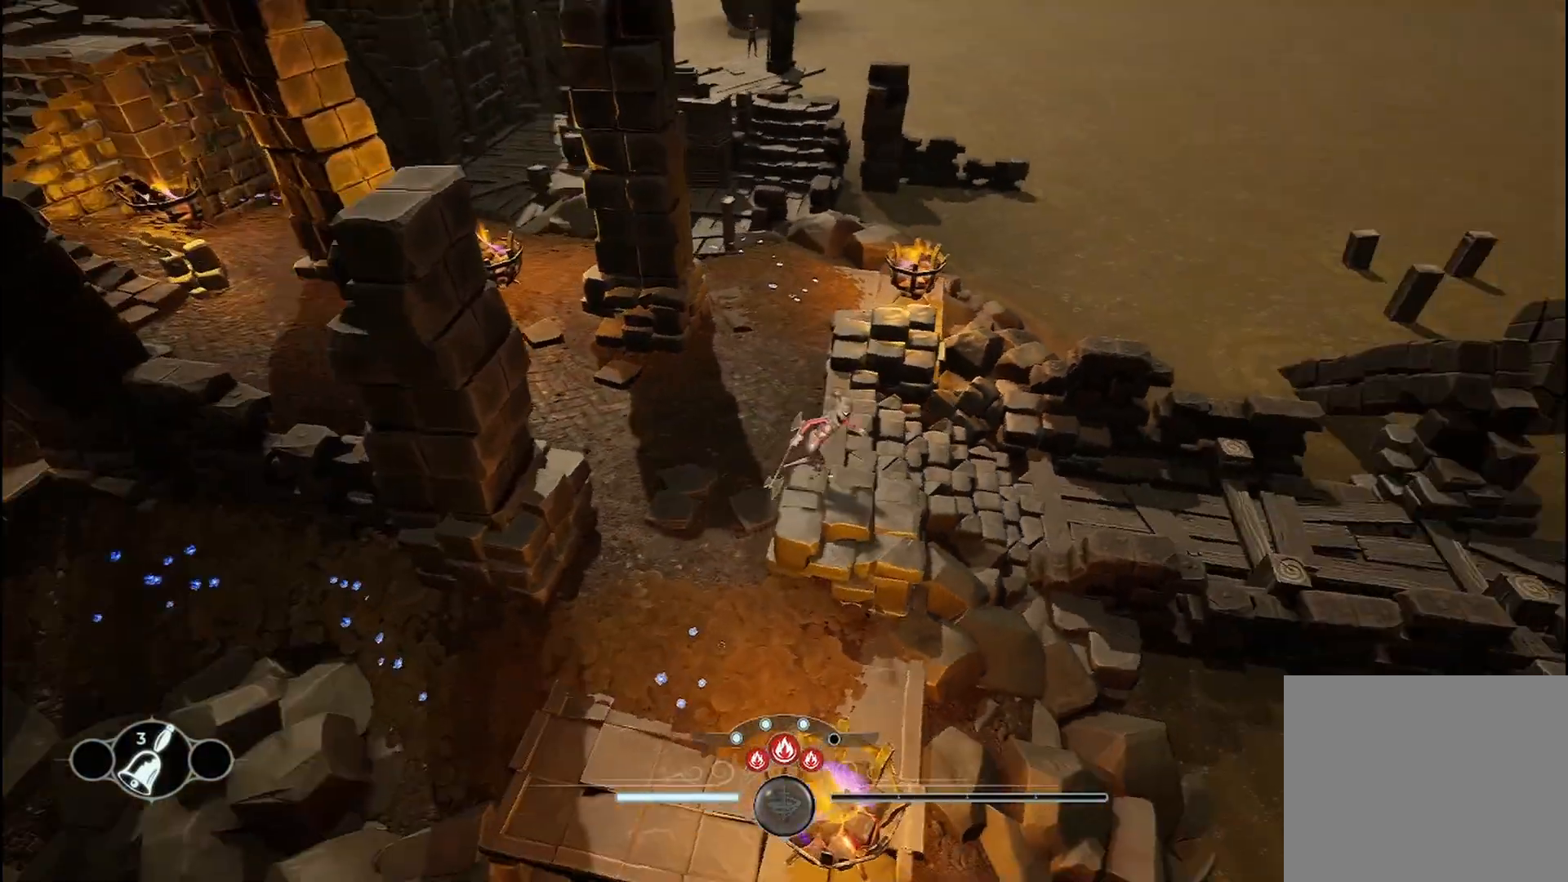
{"buttons": [], "left_stick": "up-right", "right_stick": "center", "events": [[125, "right_stick", "center"]]}
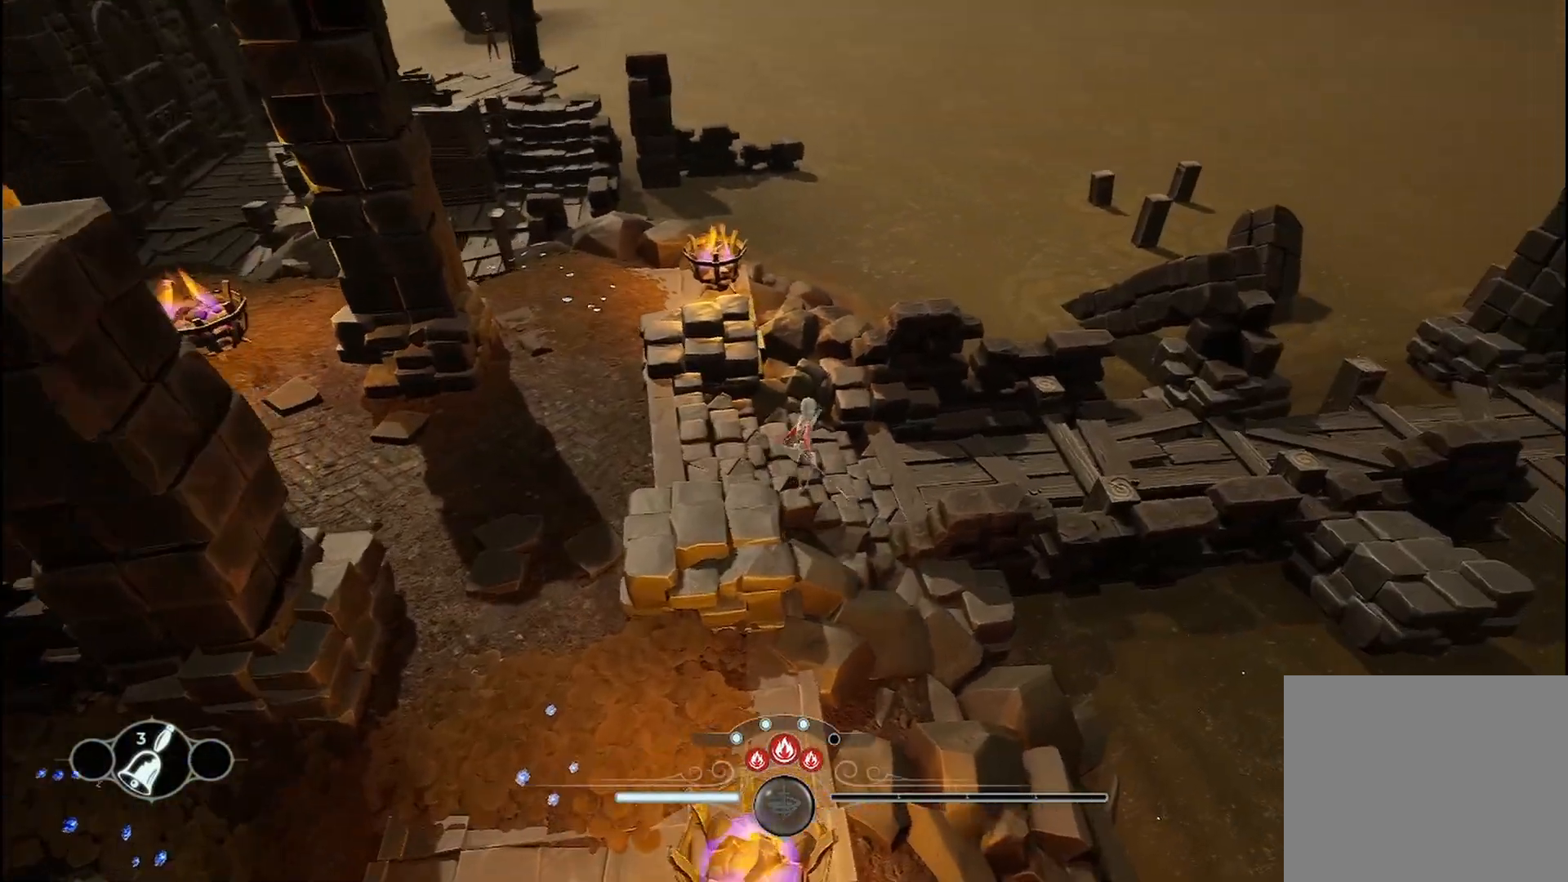
{"buttons": [], "left_stick": "up-right", "right_stick": "center", "events": [[125, "right_stick", "right"], [458, "right_stick", "center"]]}